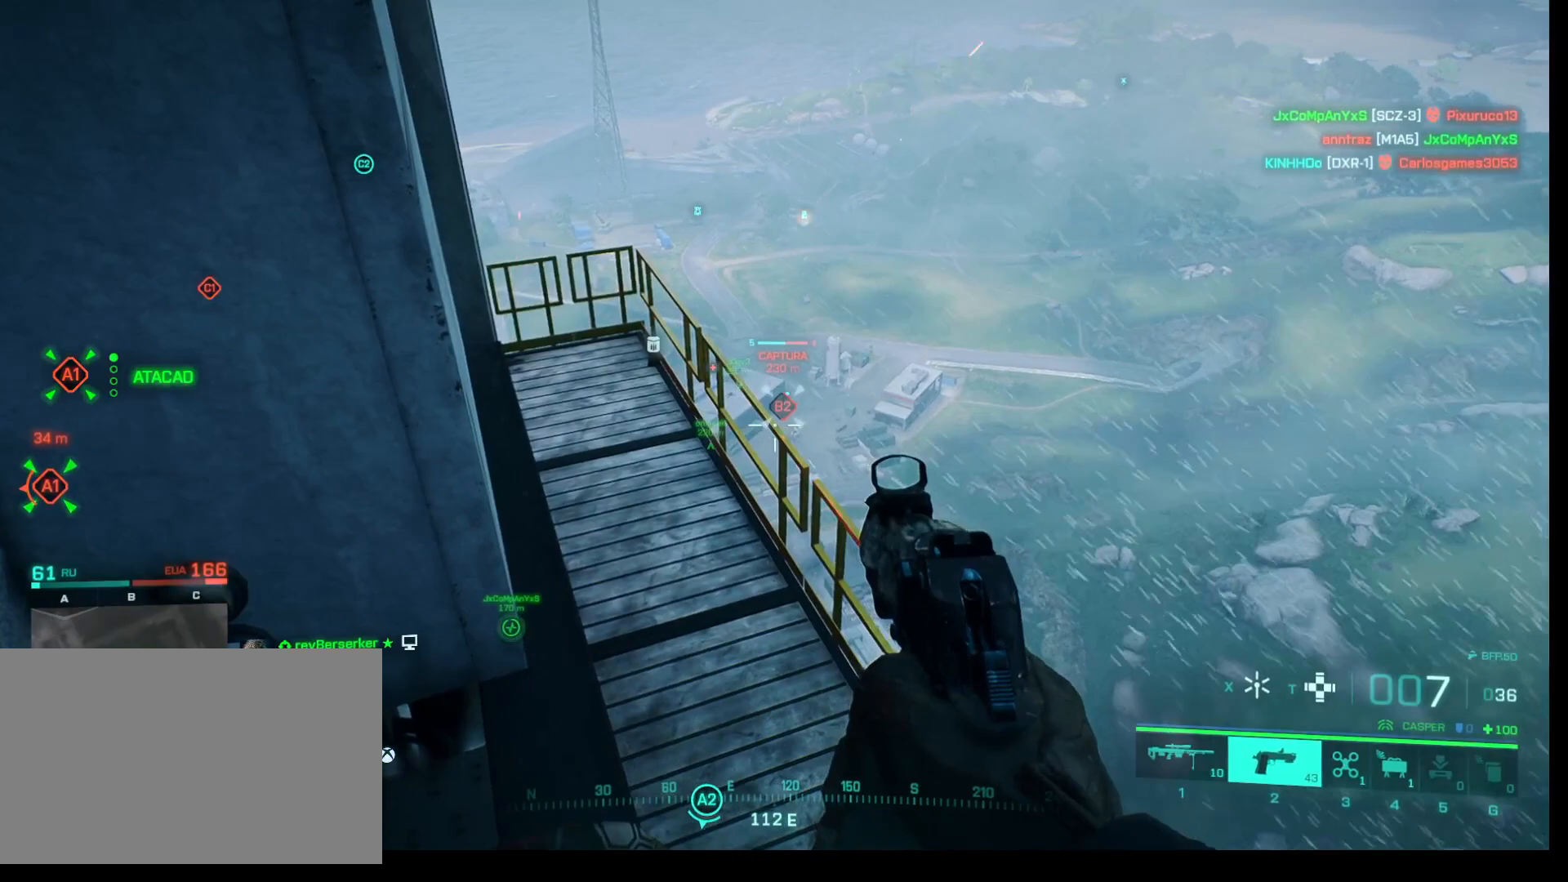
Gameplay with keyboard and mouse; each line is a JSON object with the keys and mouse buttons held at the frame after it. "events" lists presses ("down") and releases ("up") of "1", "2", "3", "4", "5", "a", "alt", "c", "caps_lock", "ctrl", "d", "e", "f", "g", "q", "r", "s", "shift", "space", "t", "tab", "v", "w", "x", "z", "mouse_left", "mouse_wheel" and "mouse_right" between this image and that frame as [ms after this image, input, new state], when the widget could be followed in between. "mouse_left", "mouse_wheel", "mouse_right" = the "left", "wheel", "right" buttons of the "mouse" list. No other keys are recorded. "wheel" means that the mouse wheel is clicked or scrolled. Not read: mouse_move.
{"keys": [], "mouse": ["right"], "events": [[267, "mouse_right", "down"]]}
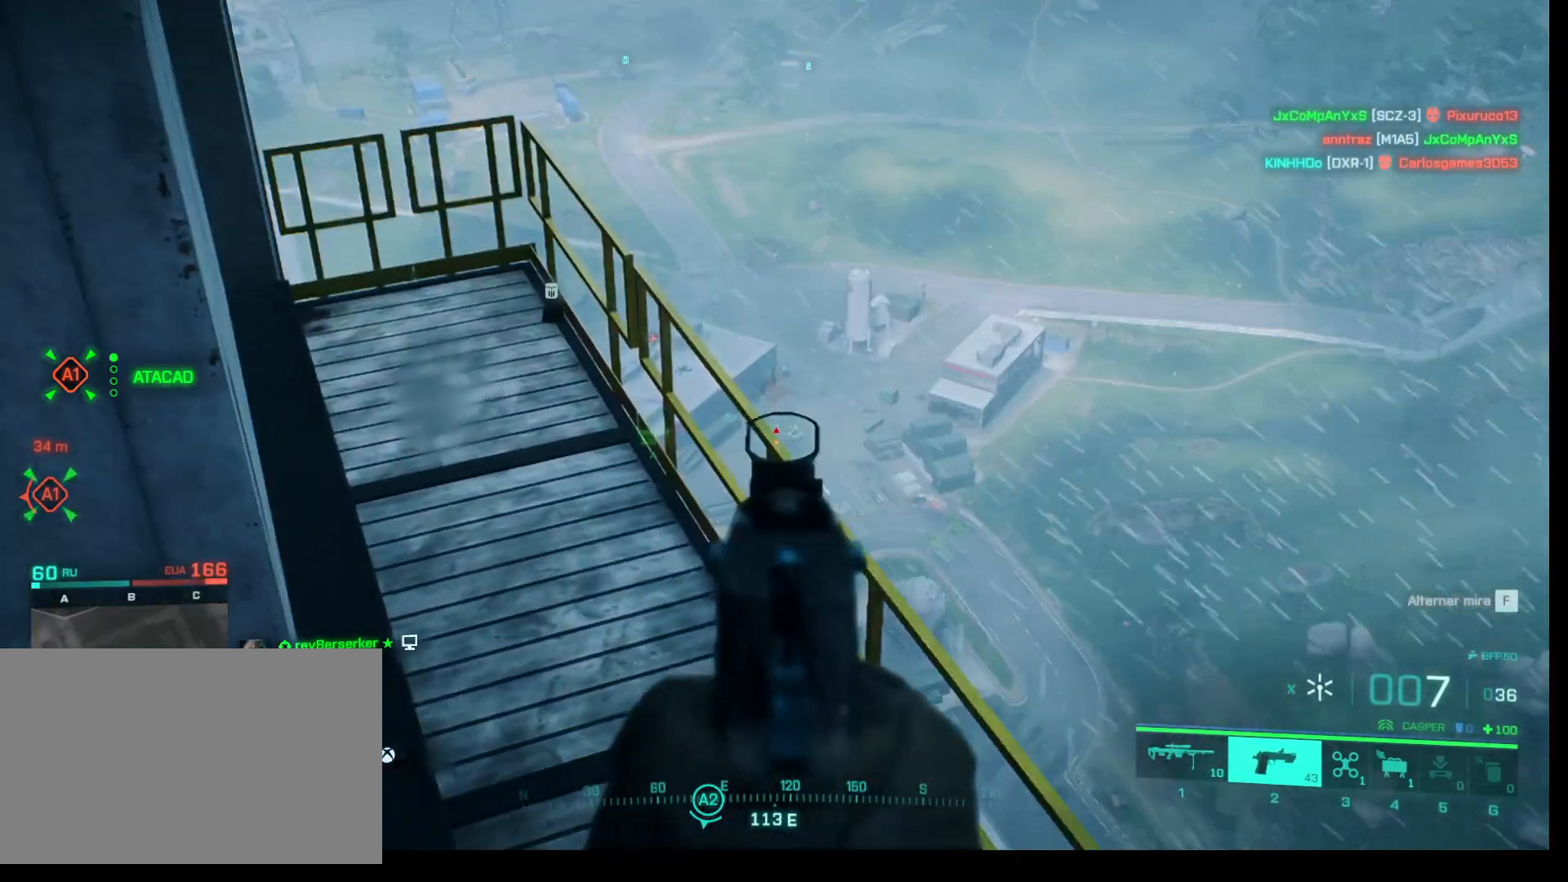
{"keys": [], "mouse": ["right"], "events": []}
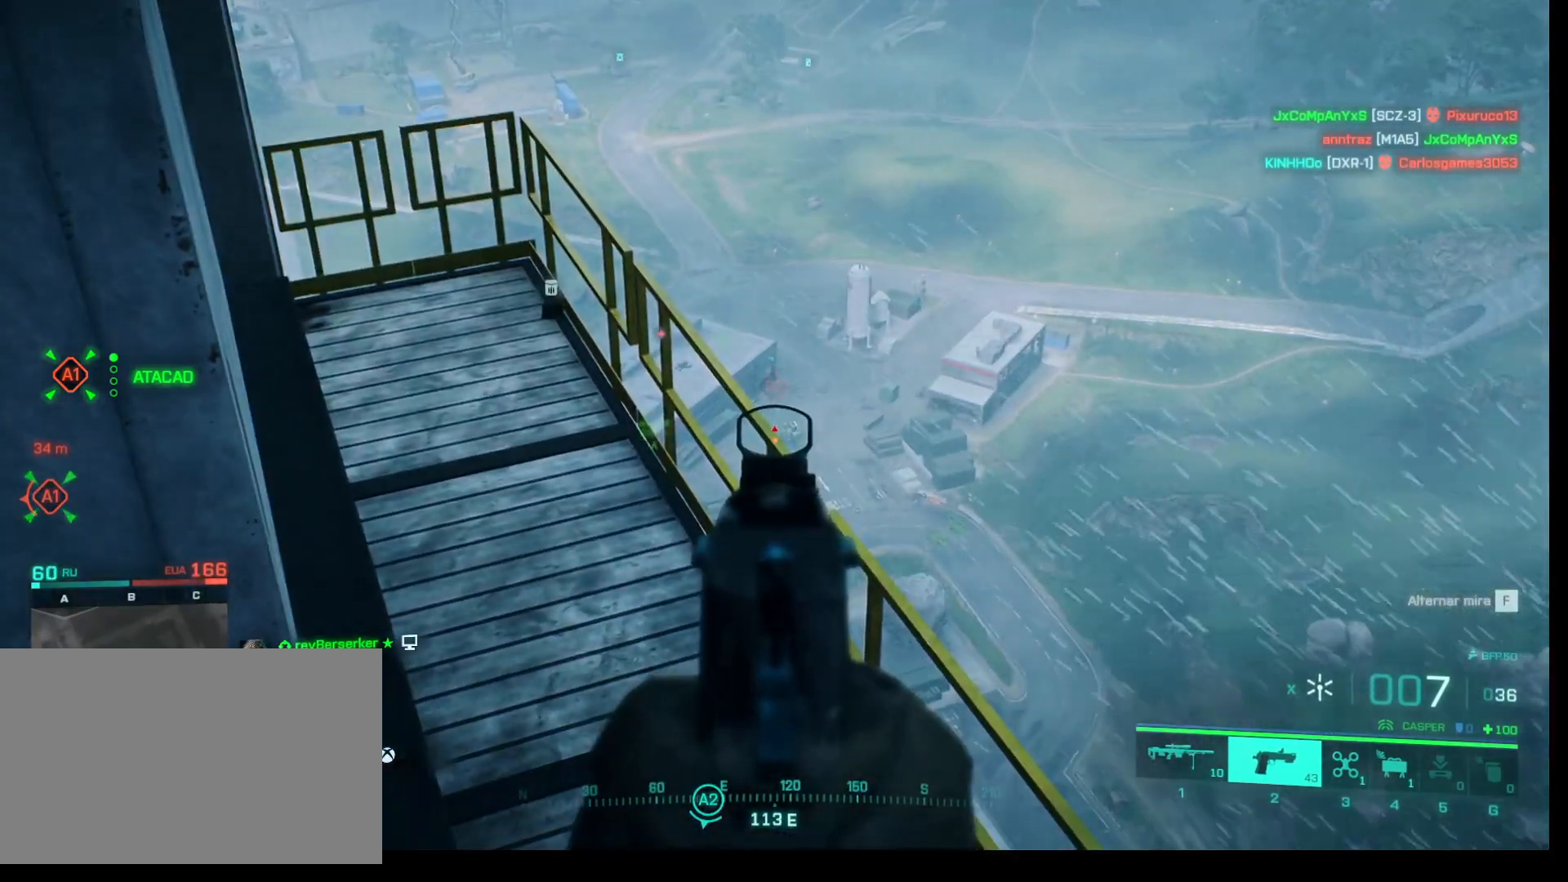
{"keys": [], "mouse": ["right"], "events": []}
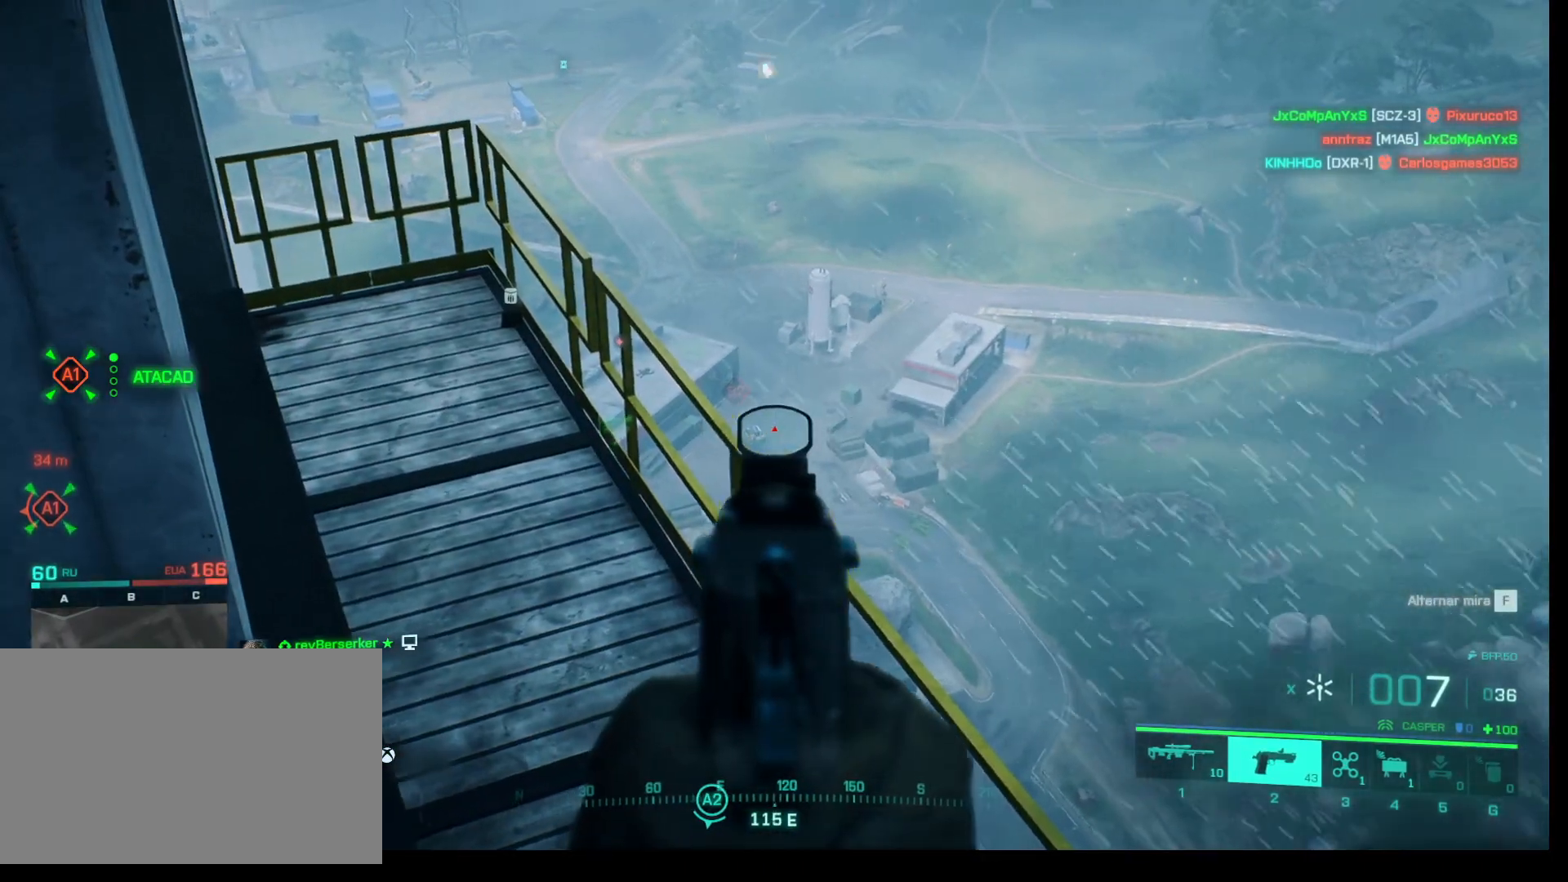
{"keys": [], "mouse": ["right"], "events": []}
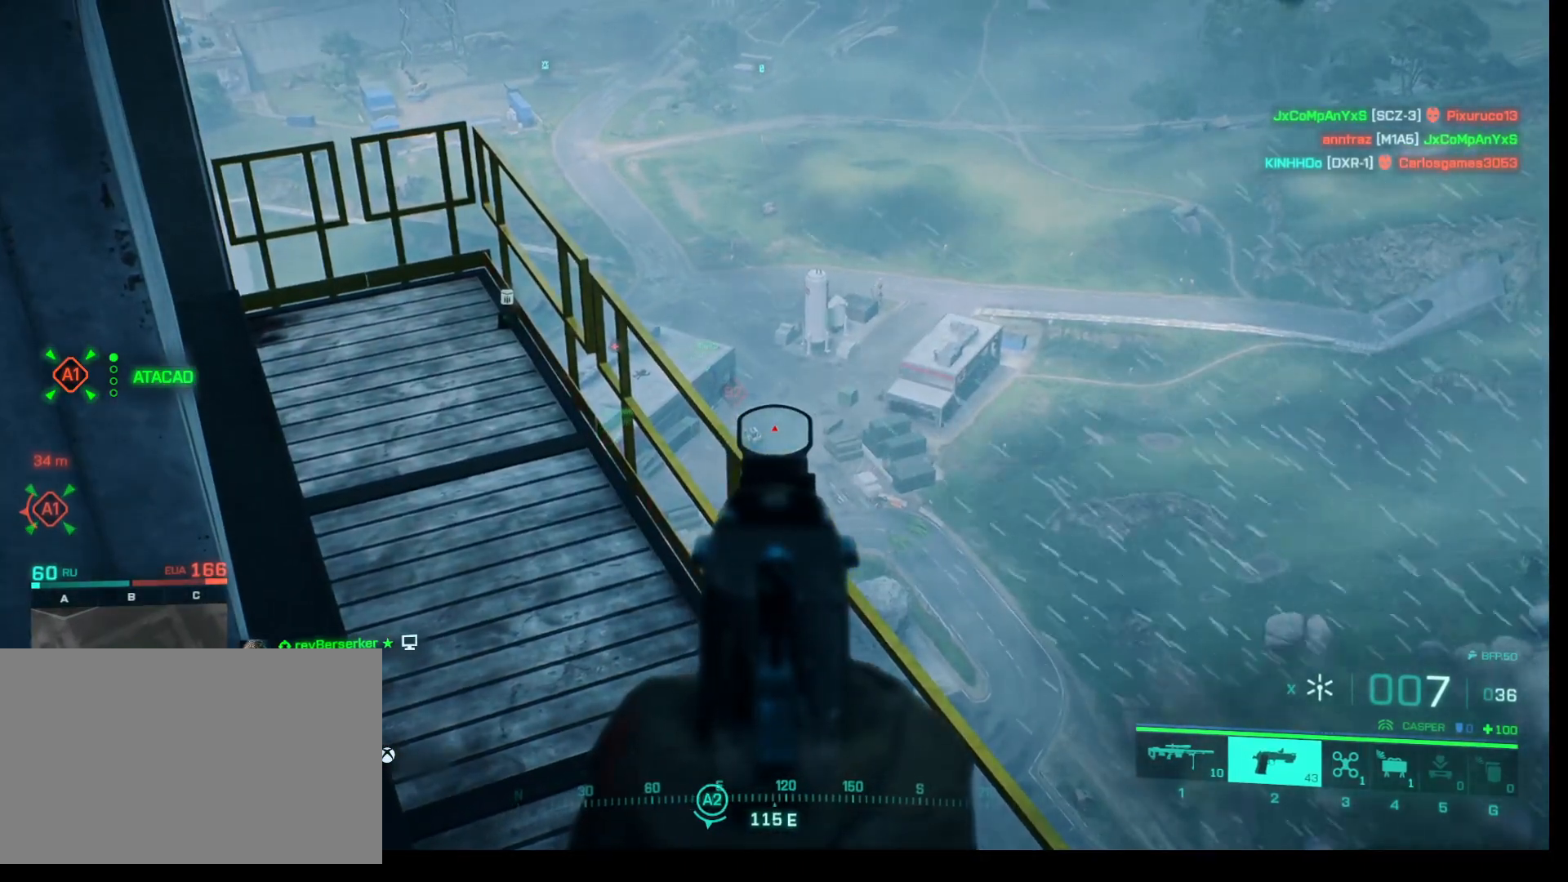
{"keys": [], "mouse": ["right"], "events": []}
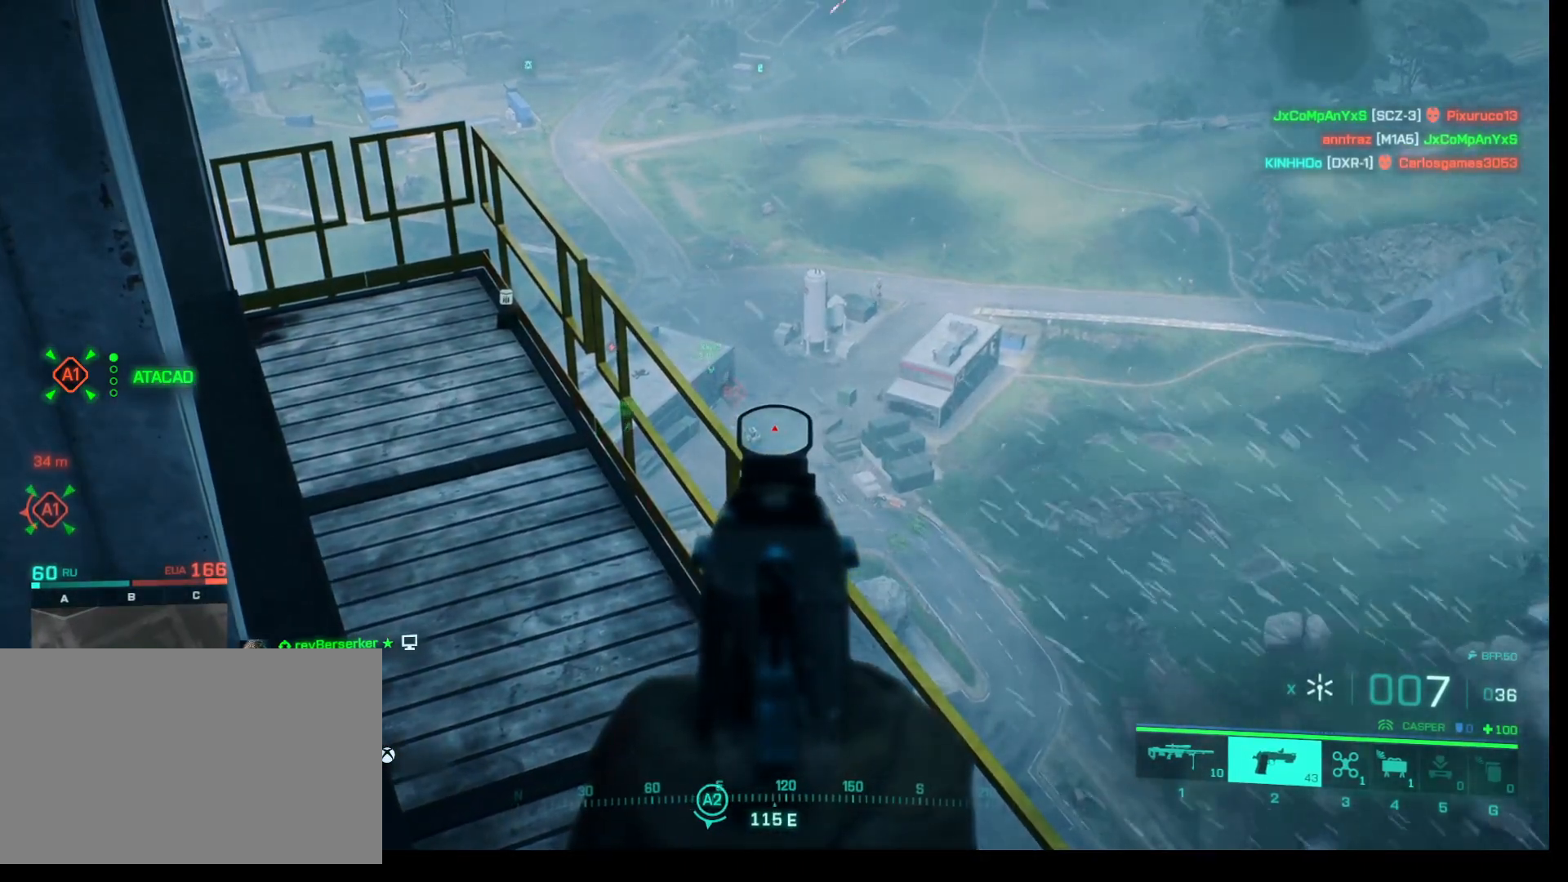
{"keys": [], "mouse": ["right"], "events": []}
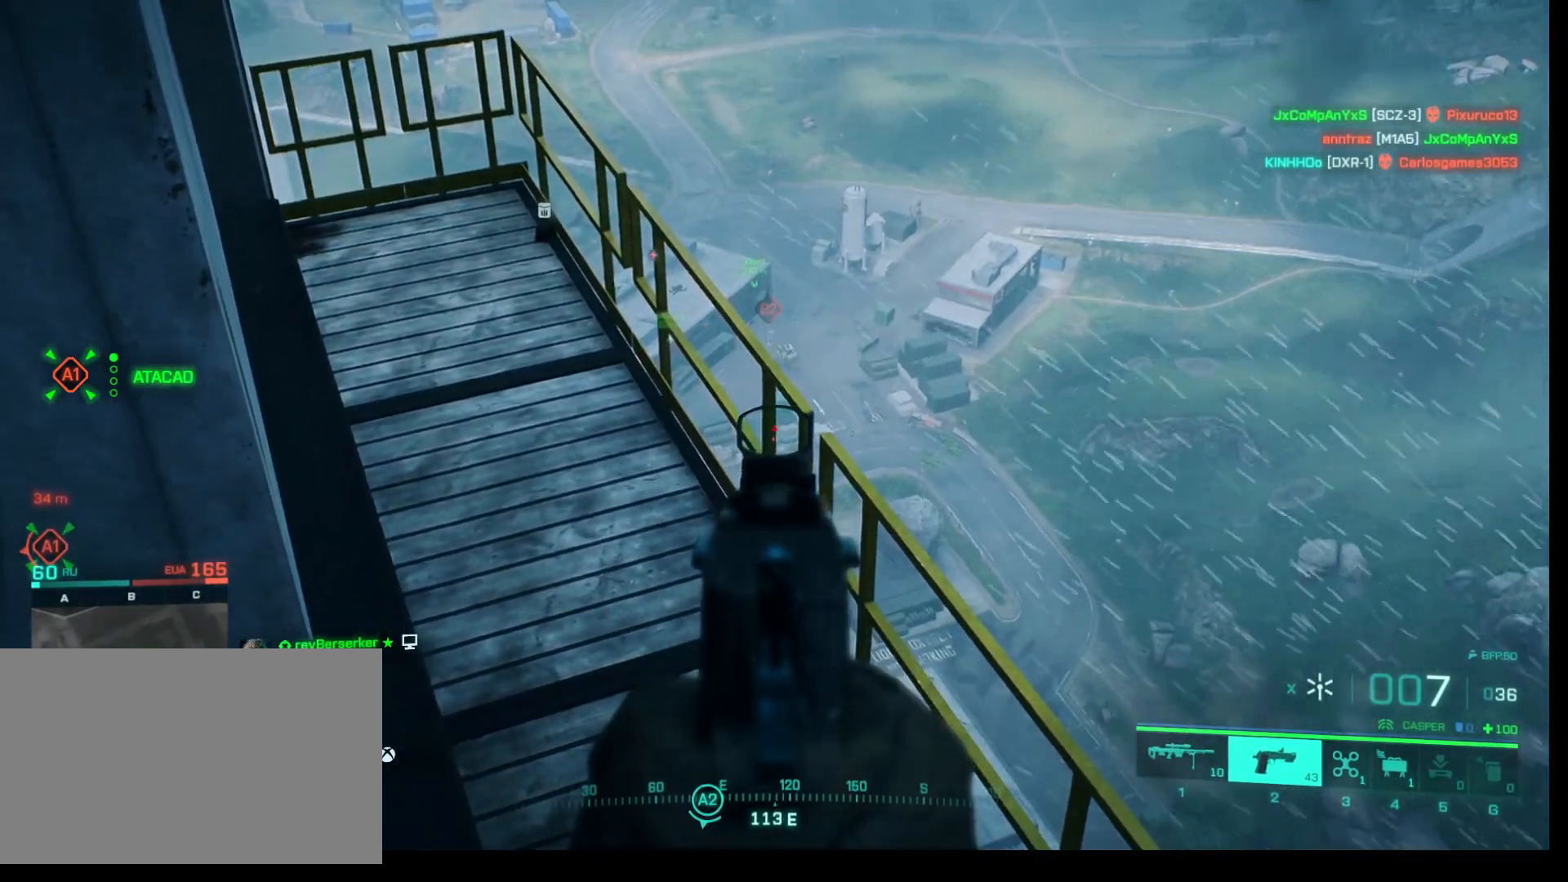
{"keys": [], "mouse": ["right"], "events": []}
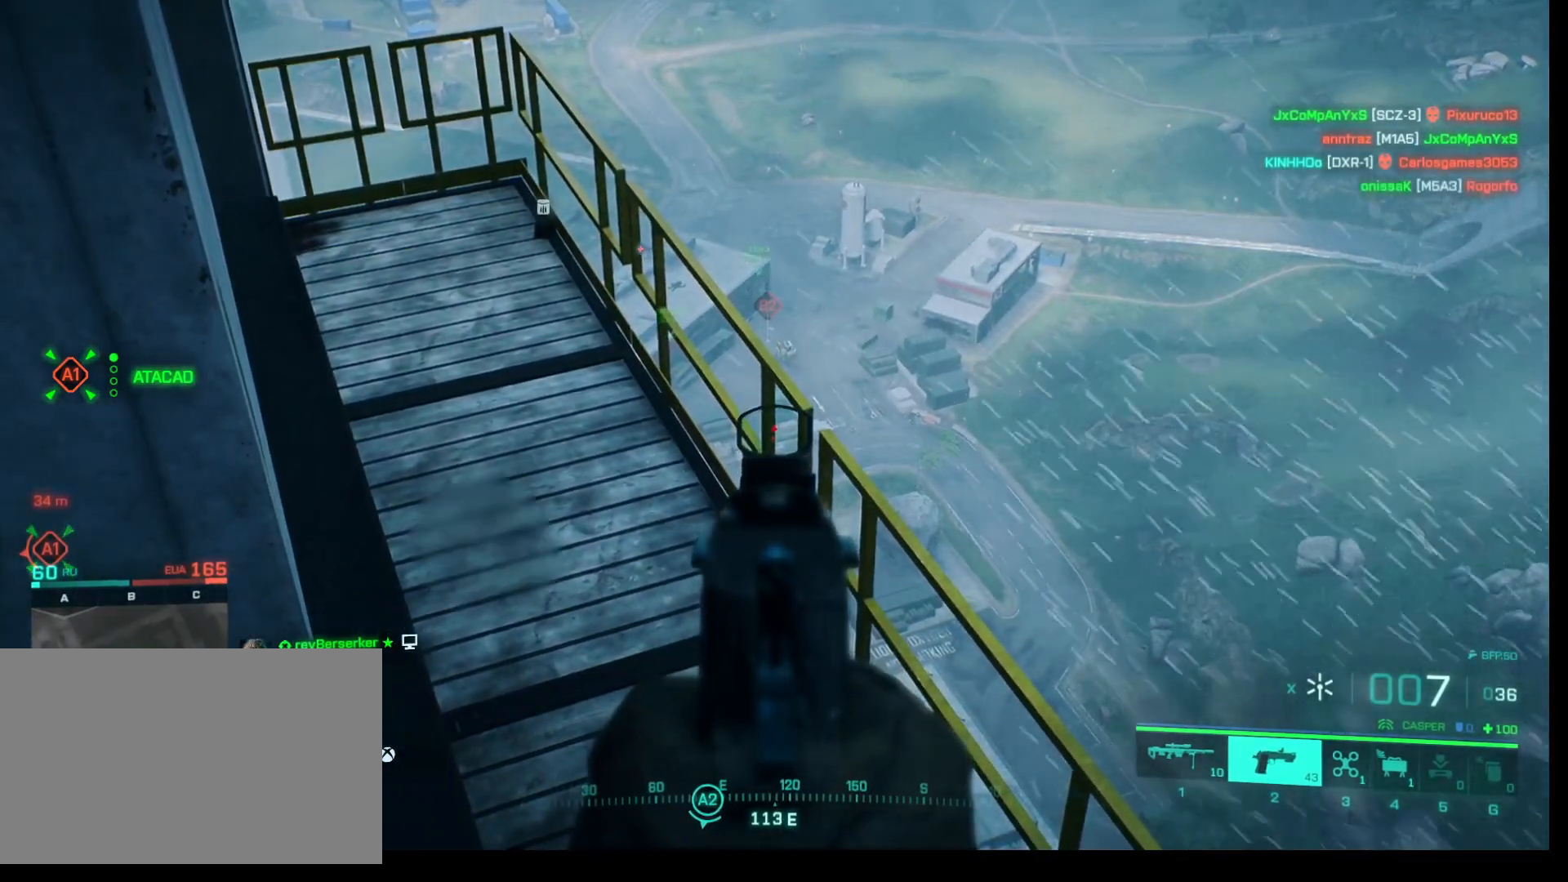
{"keys": [], "mouse": ["right"], "events": []}
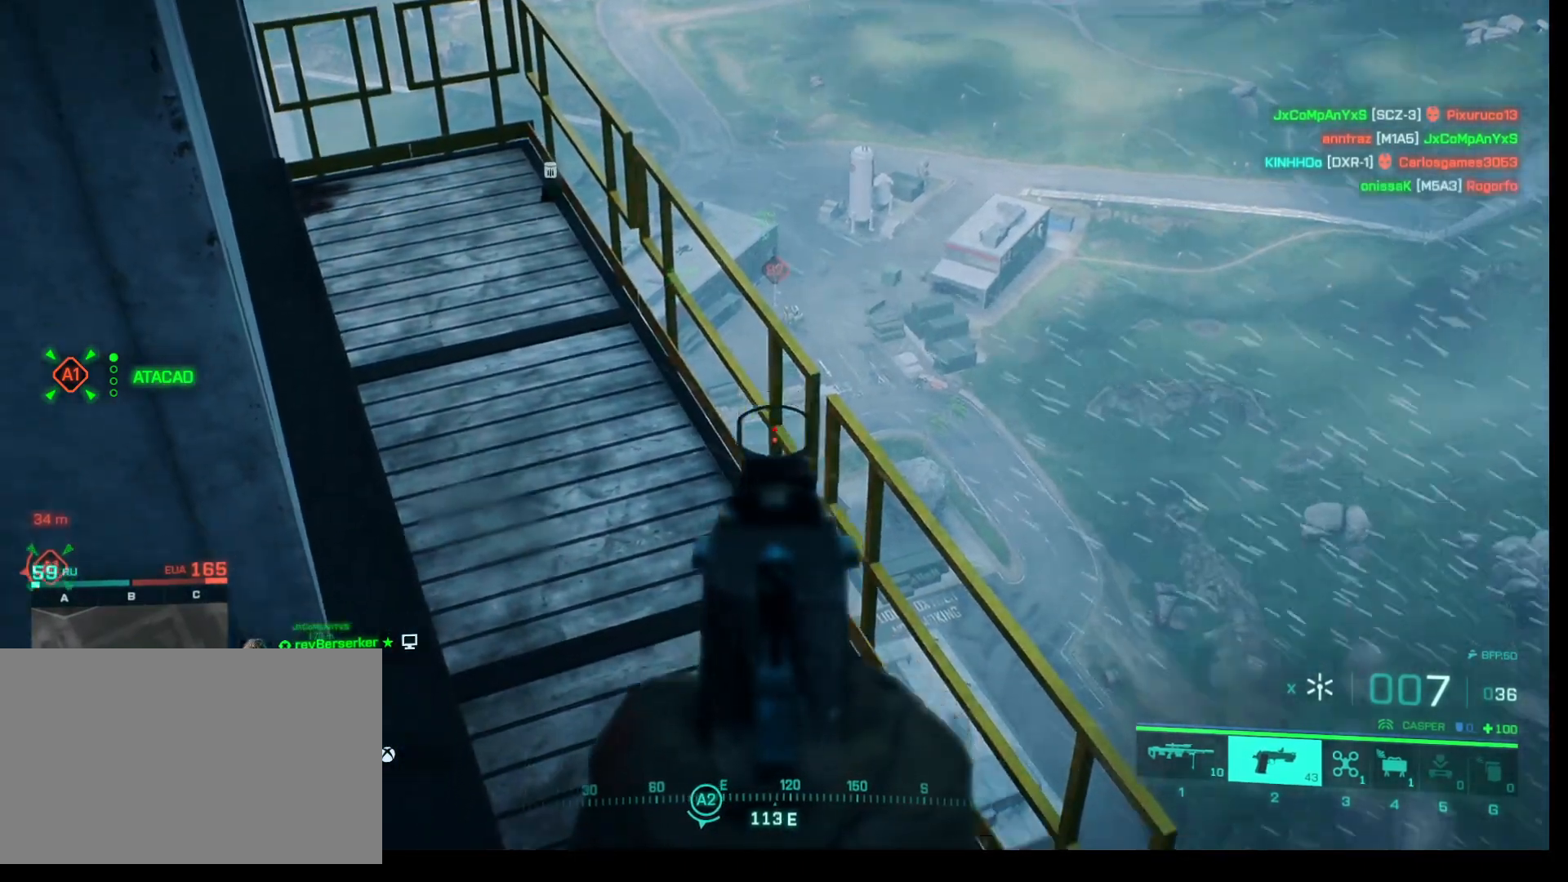
{"keys": [], "mouse": ["right"], "events": []}
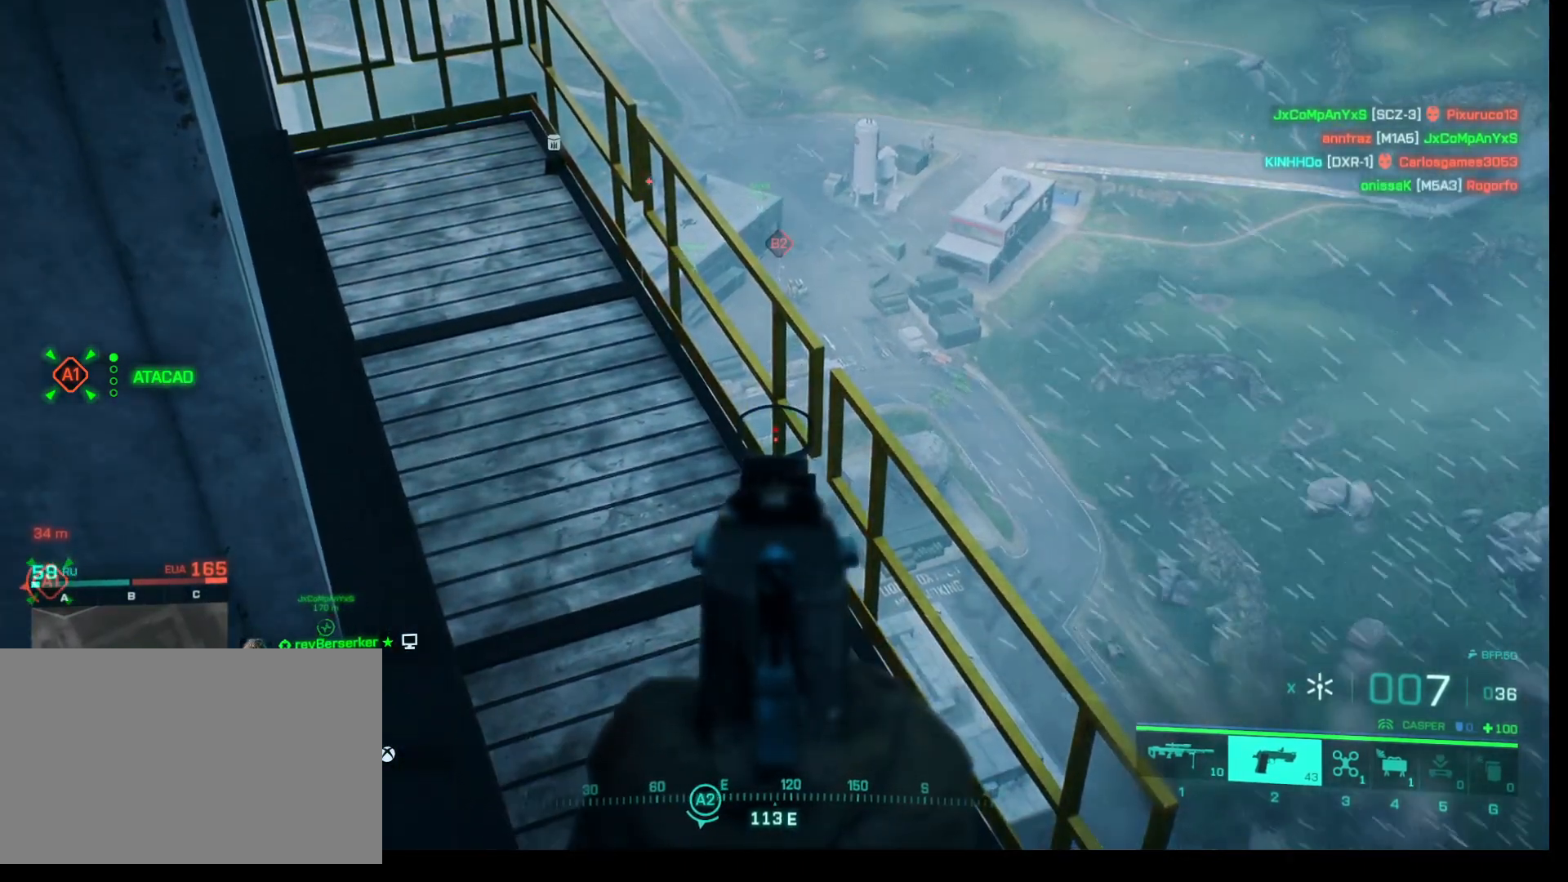
{"keys": [], "mouse": ["right"], "events": []}
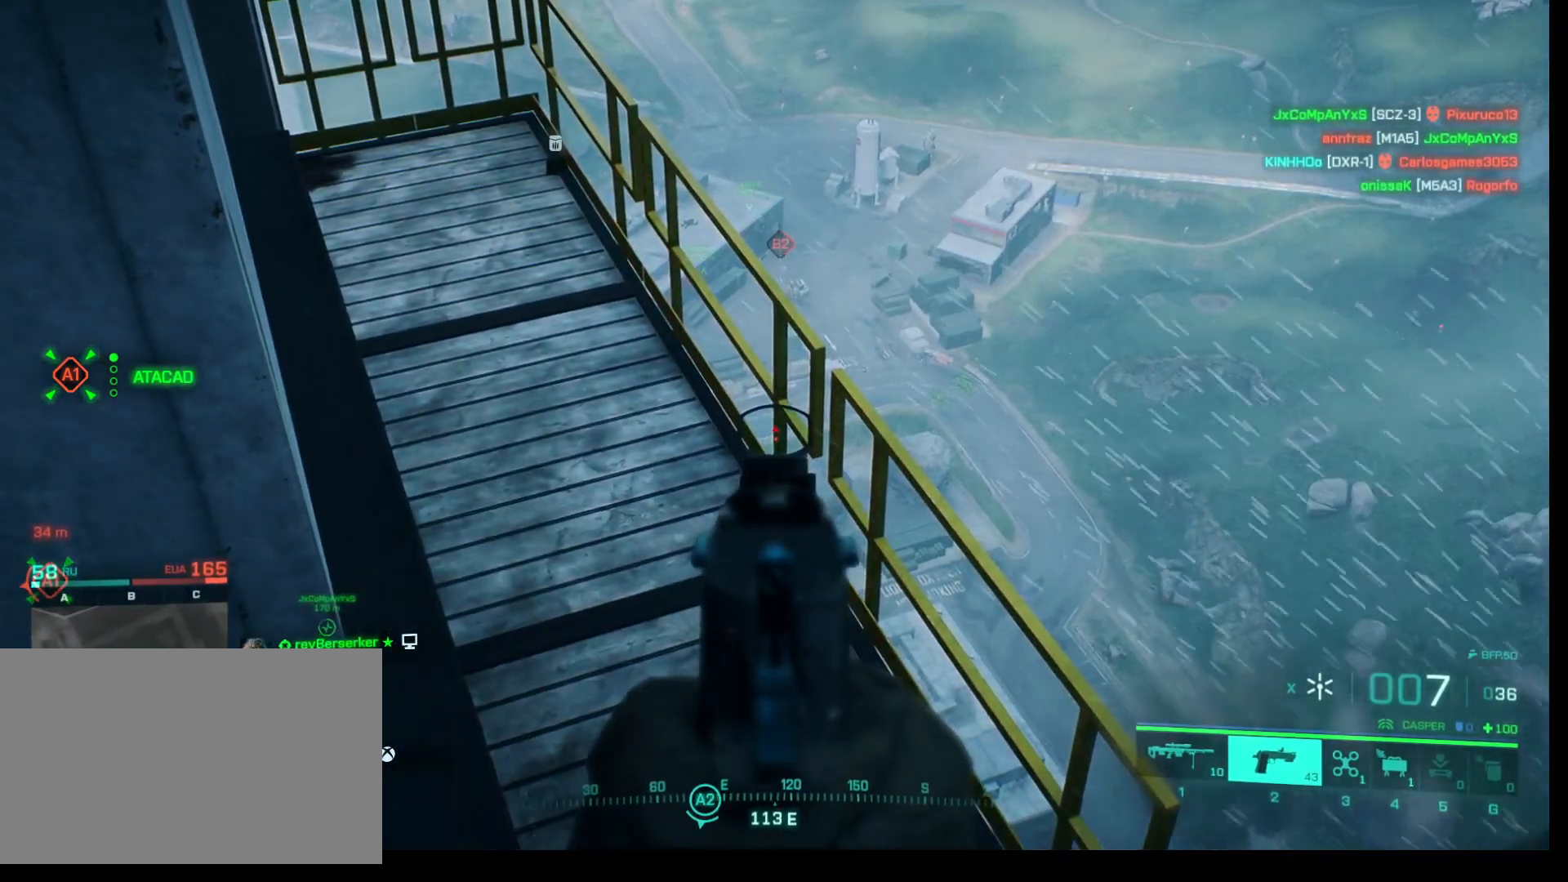
{"keys": [], "mouse": [], "events": [[333, "mouse_right", "up"]]}
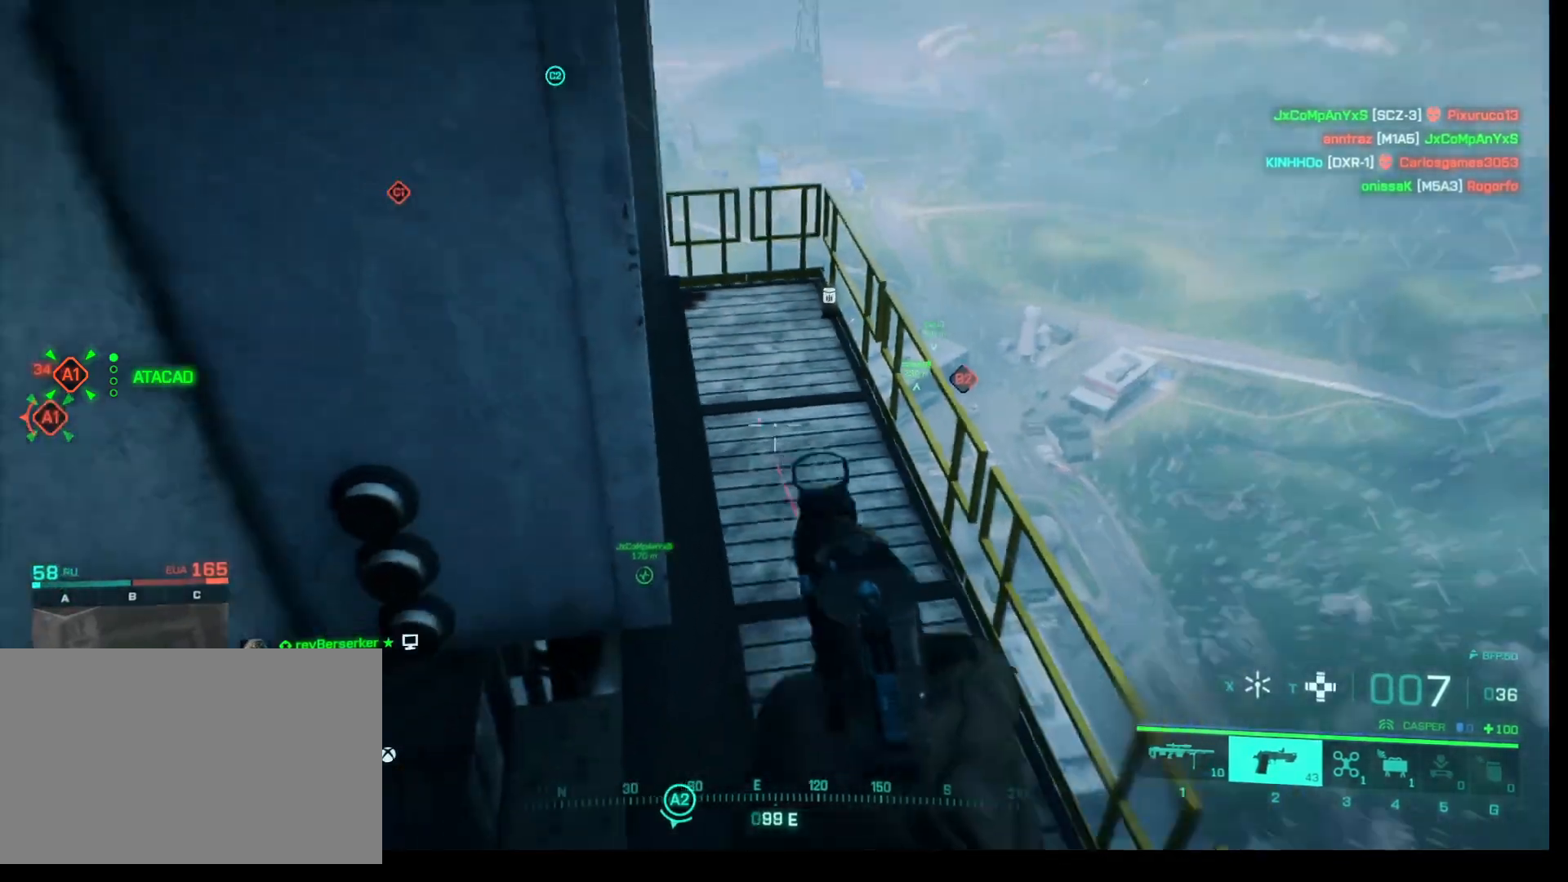
{"keys": [], "mouse": [], "events": []}
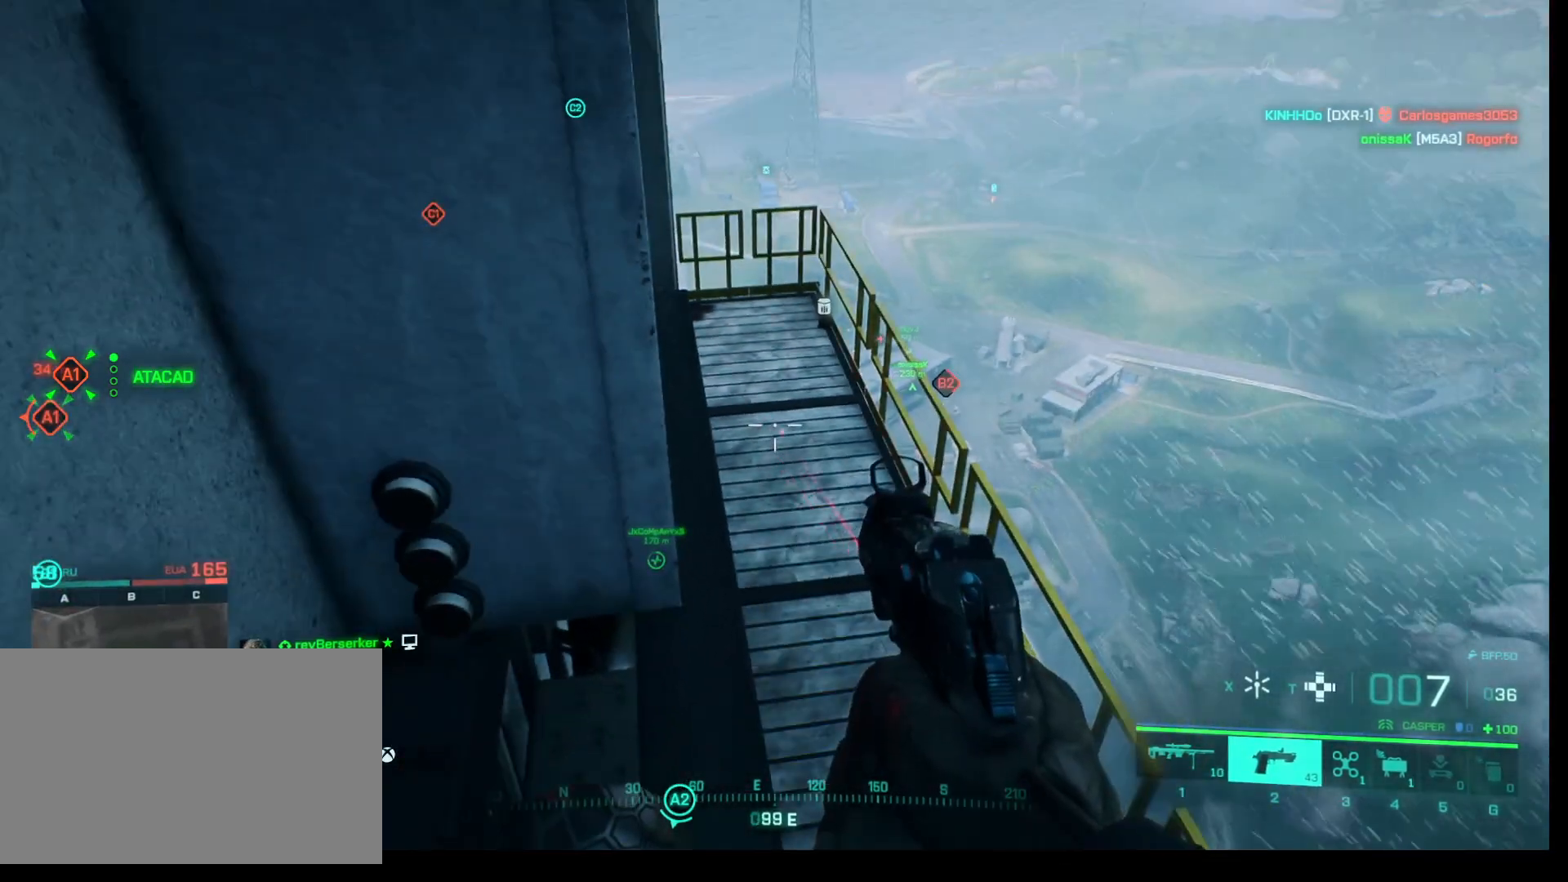
{"keys": [], "mouse": [], "events": []}
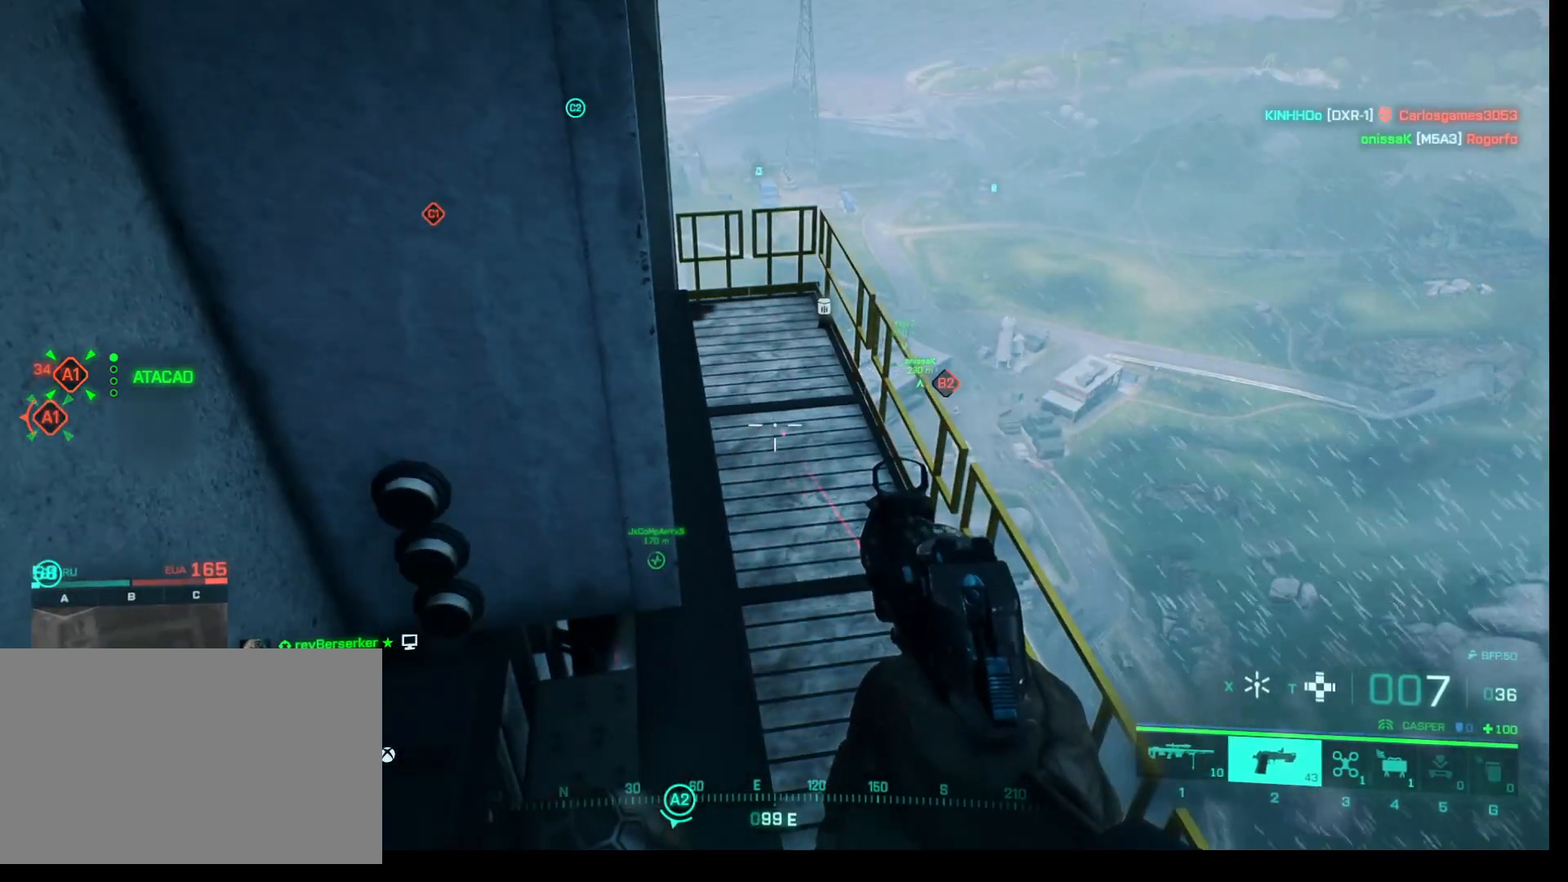
{"keys": [], "mouse": [], "events": []}
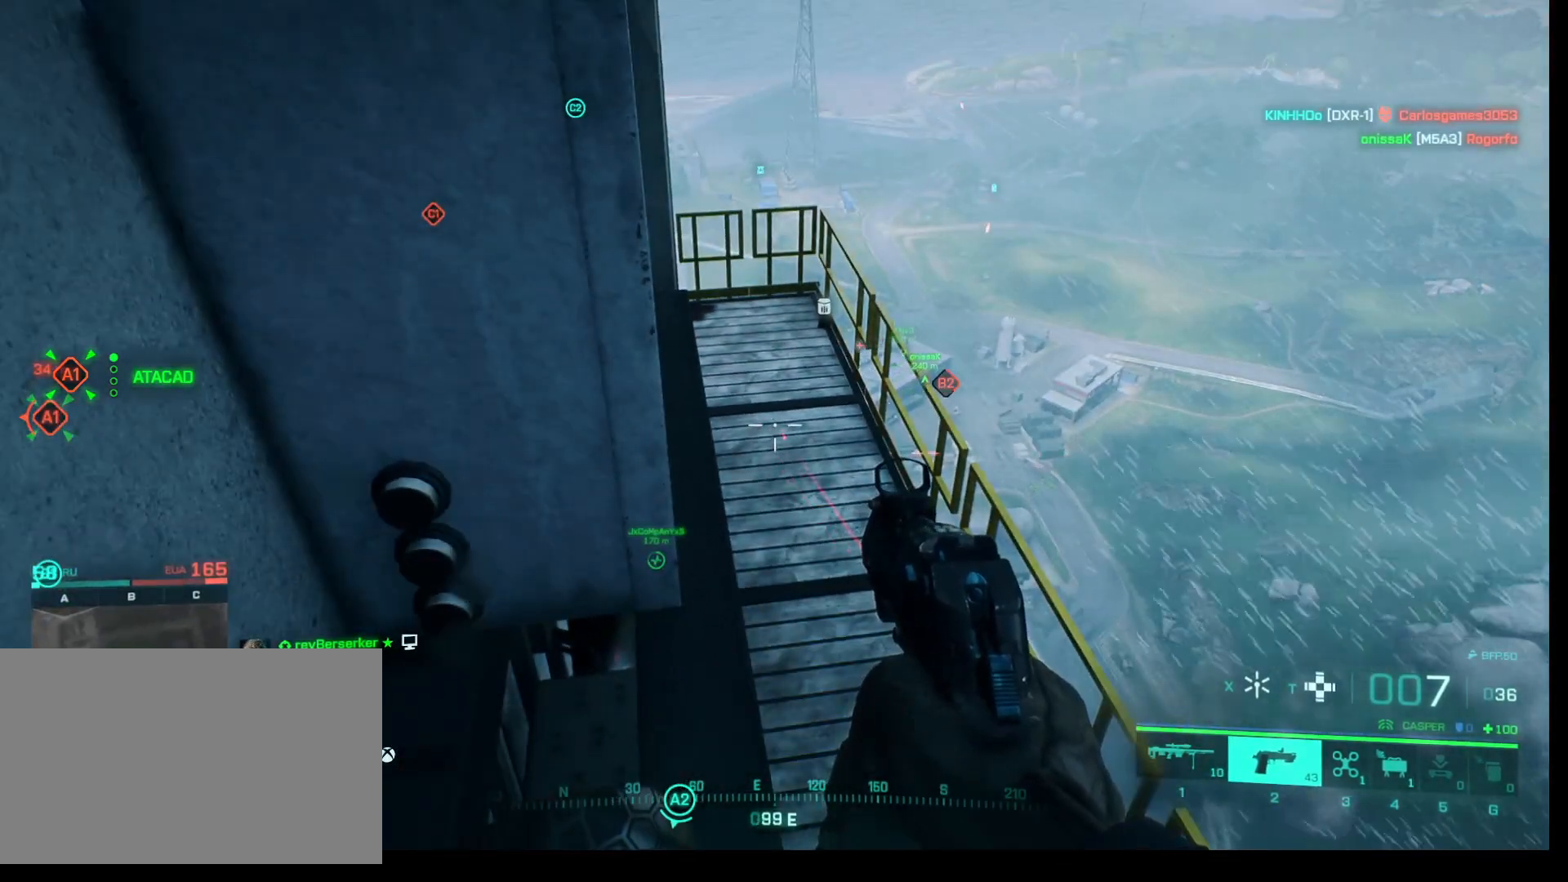
{"keys": [], "mouse": [], "events": []}
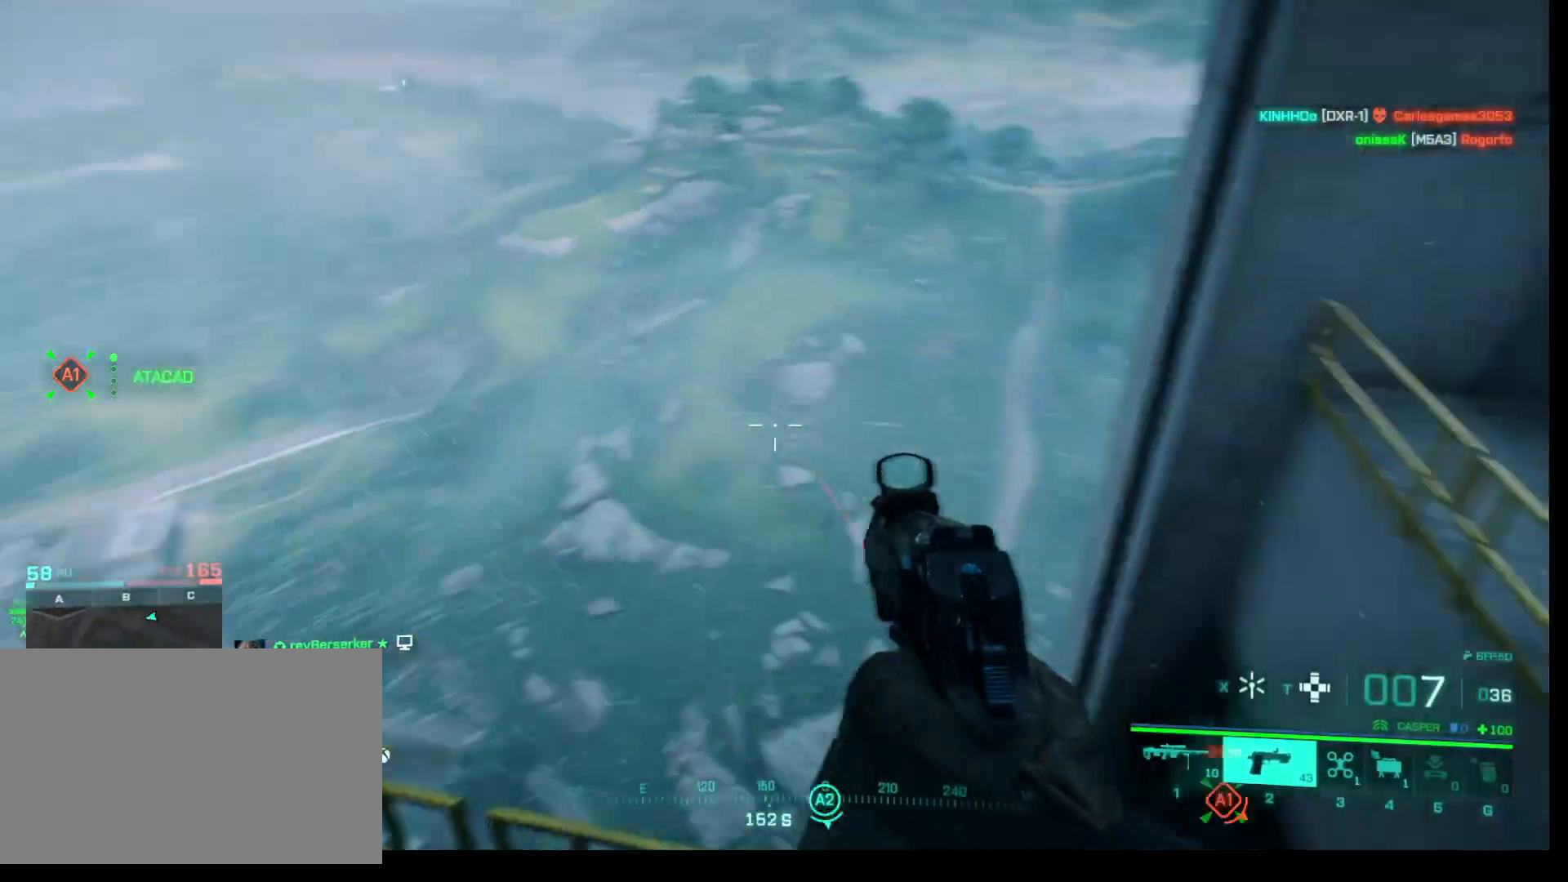
{"keys": [], "mouse": [], "events": []}
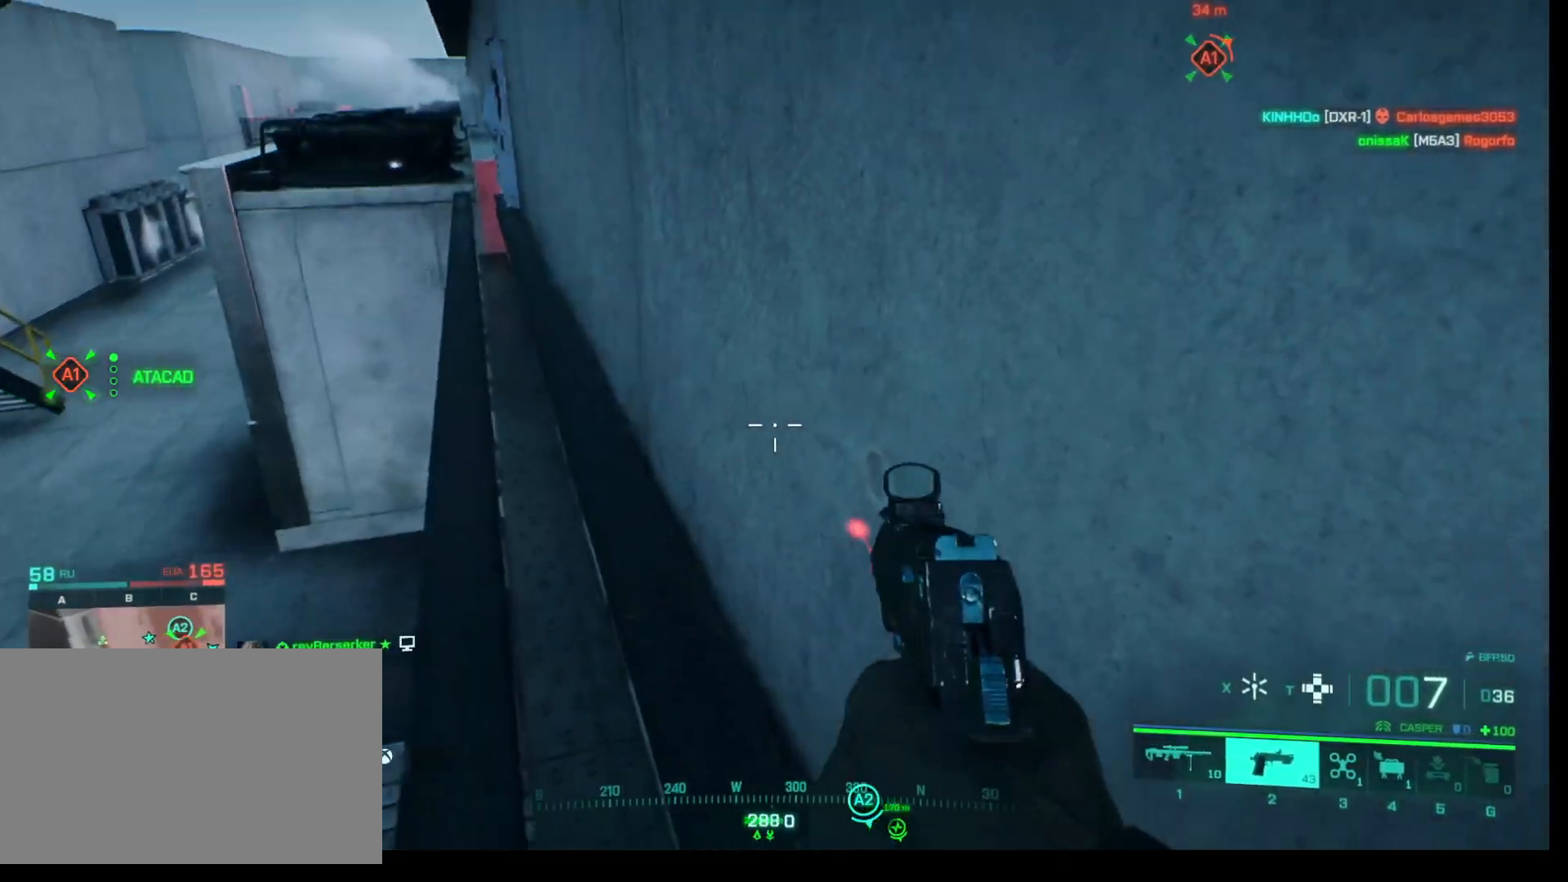
{"keys": [], "mouse": [], "events": []}
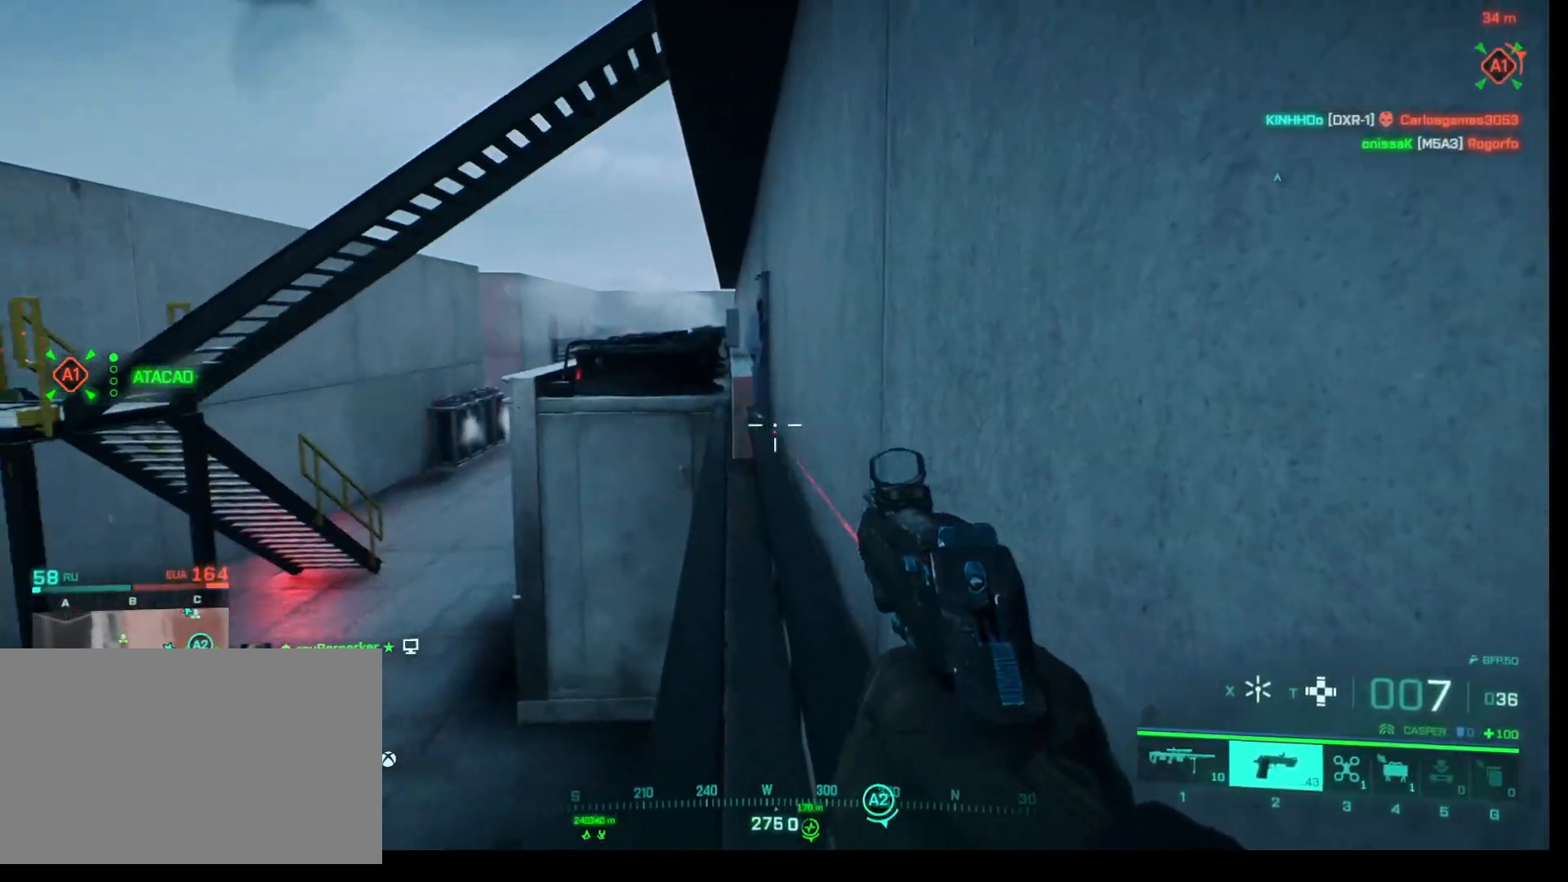
{"keys": [], "mouse": [], "events": []}
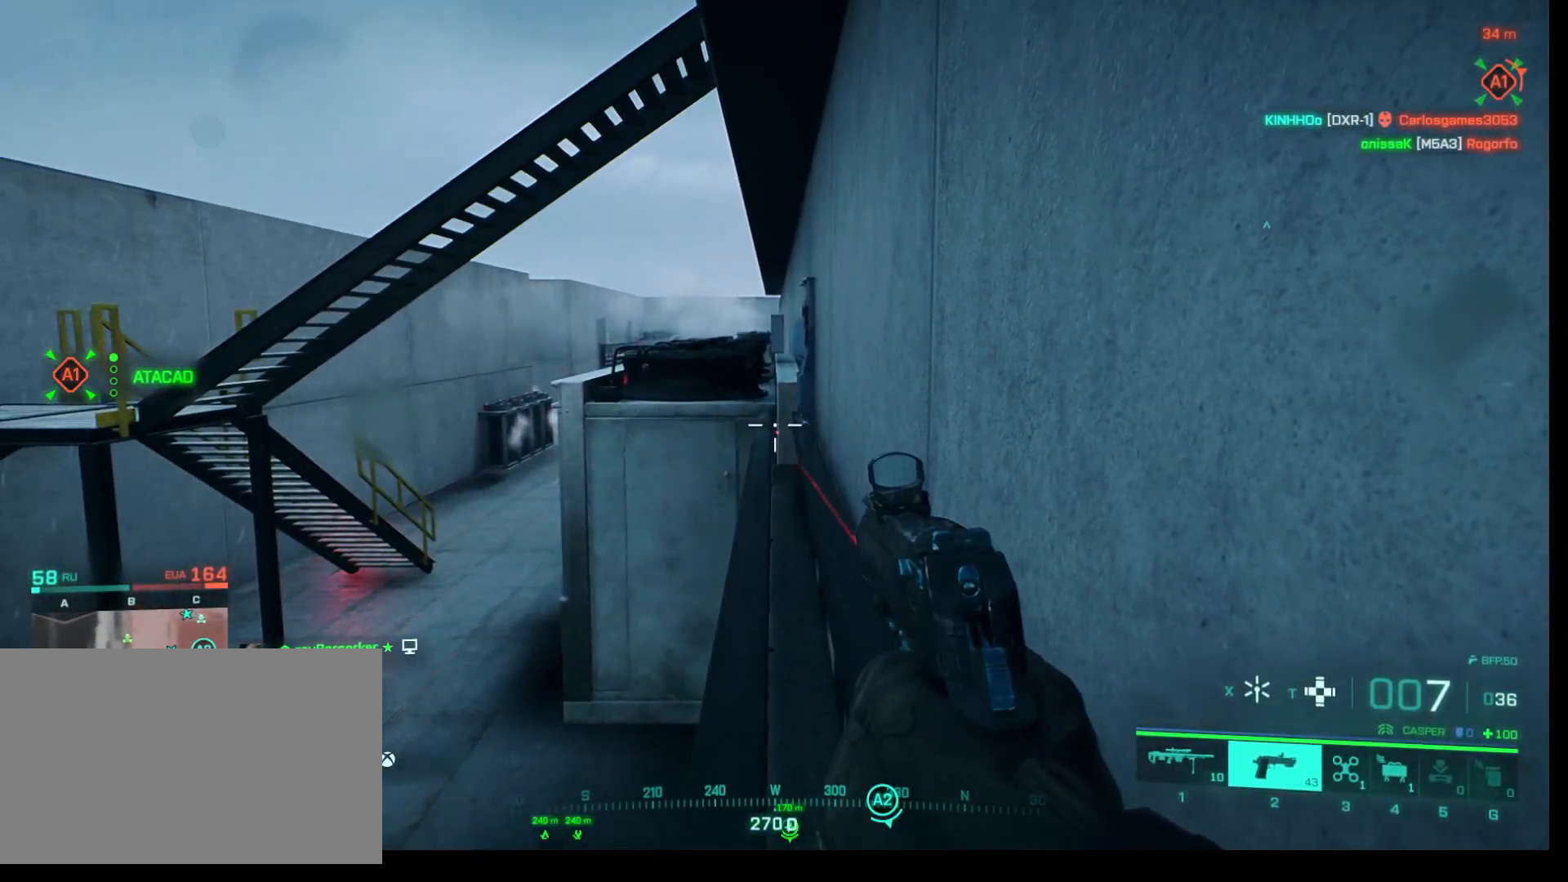
{"keys": [], "mouse": [], "events": []}
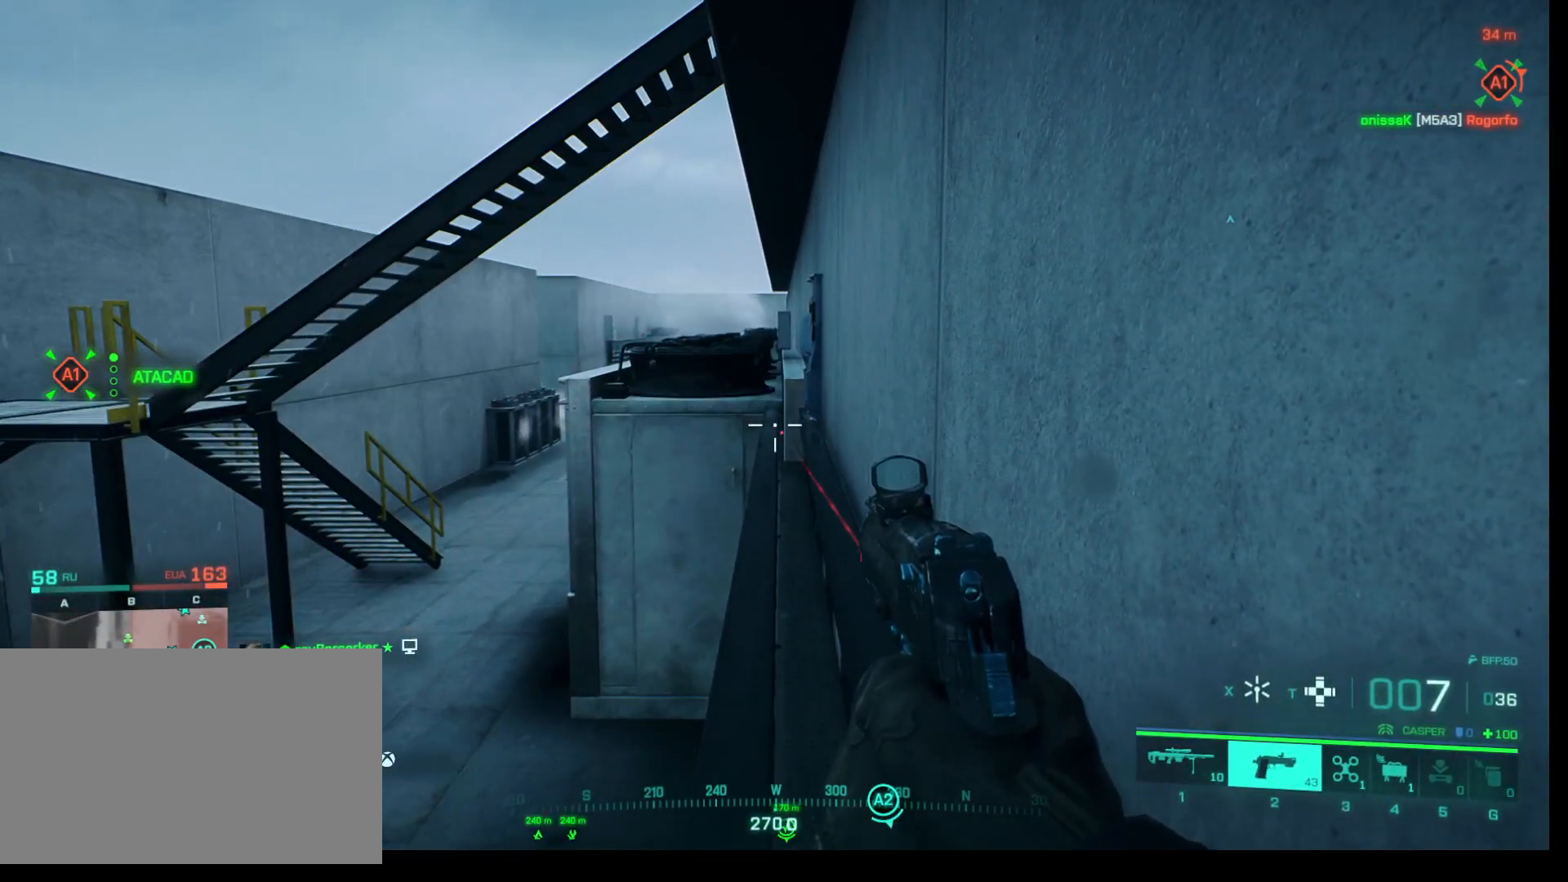
{"keys": [], "mouse": [], "events": []}
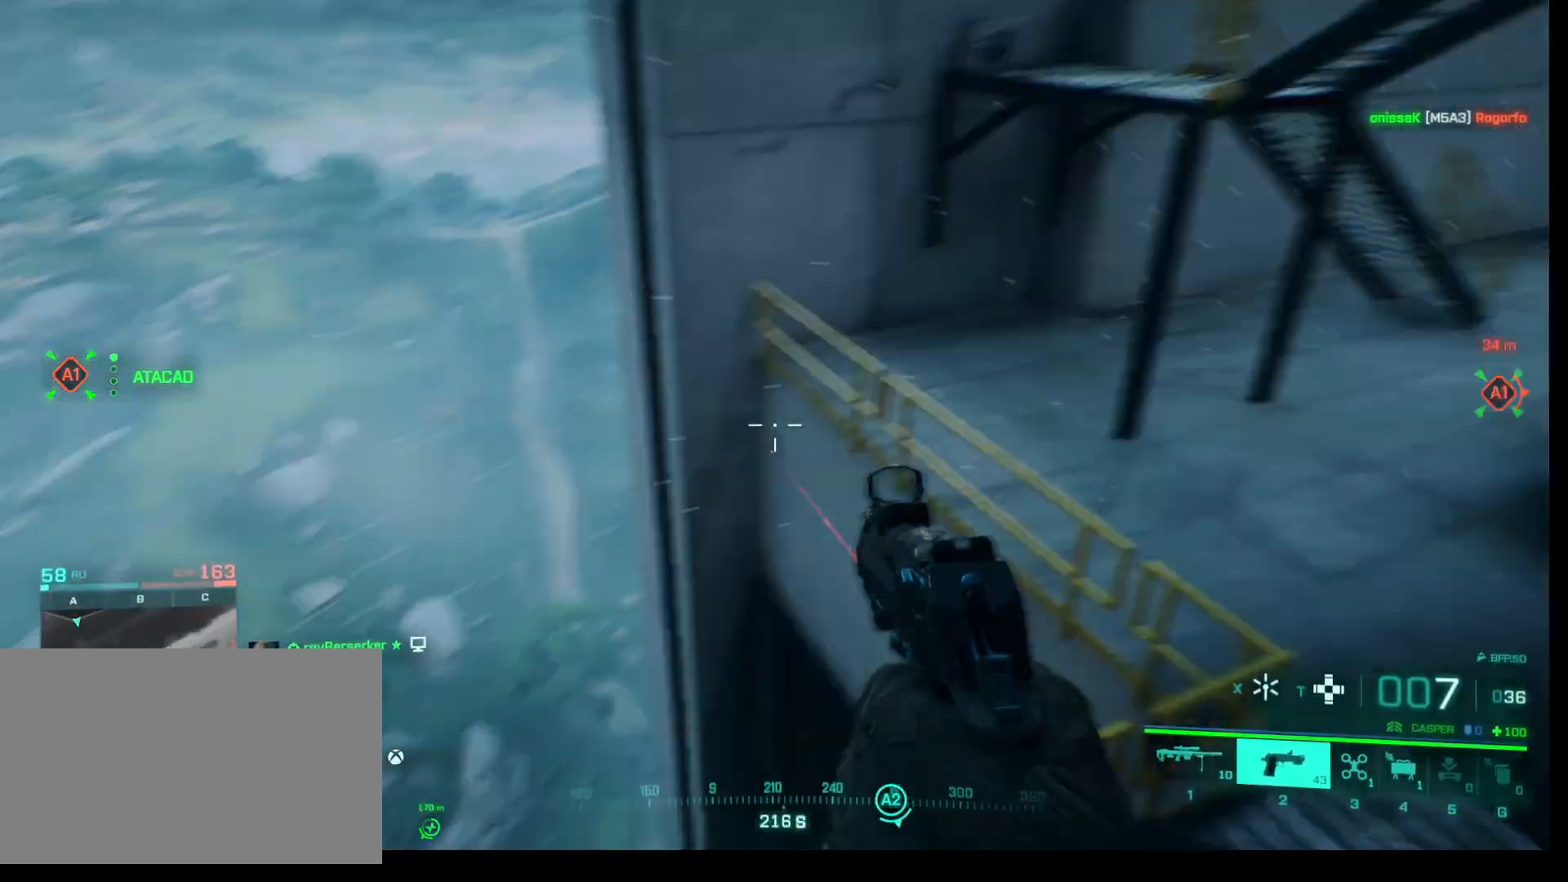
{"keys": [], "mouse": [], "events": []}
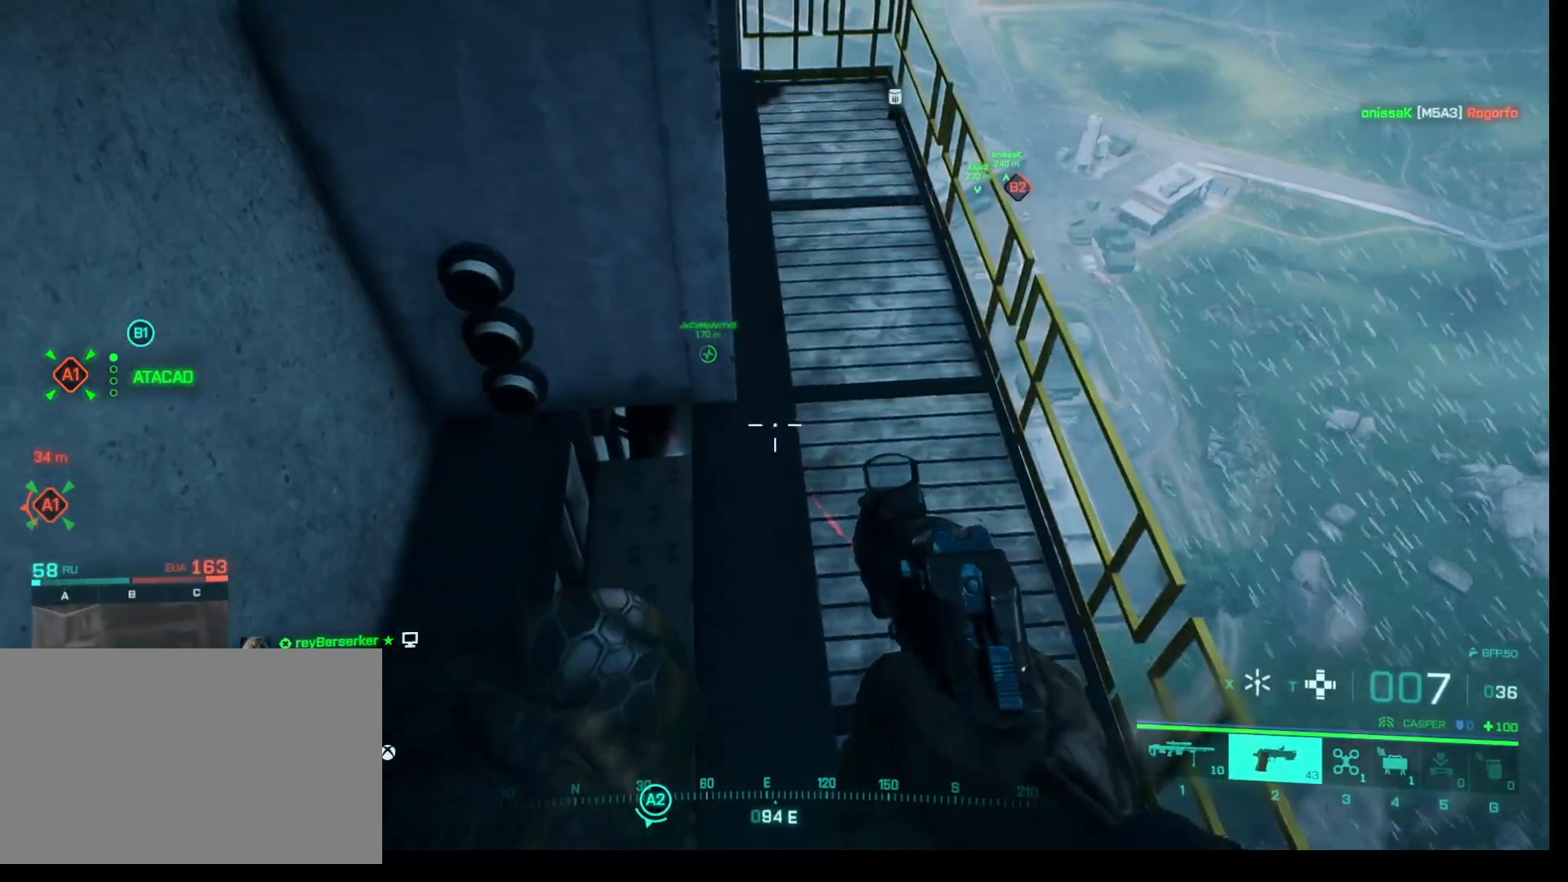
{"keys": ["s"], "mouse": [], "events": [[500, "s", "down"]]}
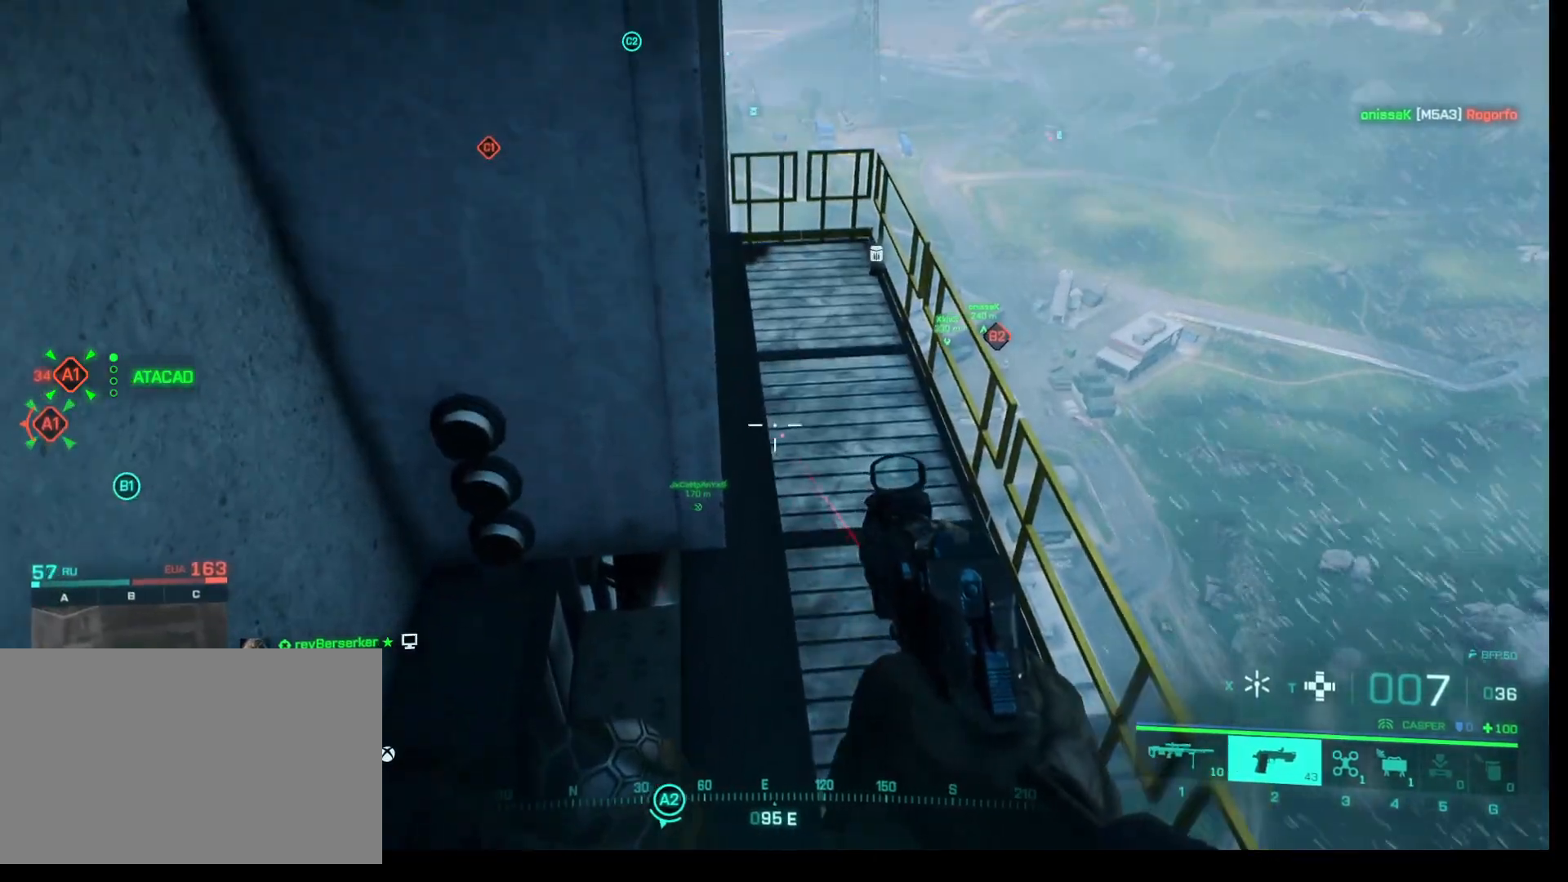
{"keys": ["a", "s"], "mouse": [], "events": [[317, "a", "down"]]}
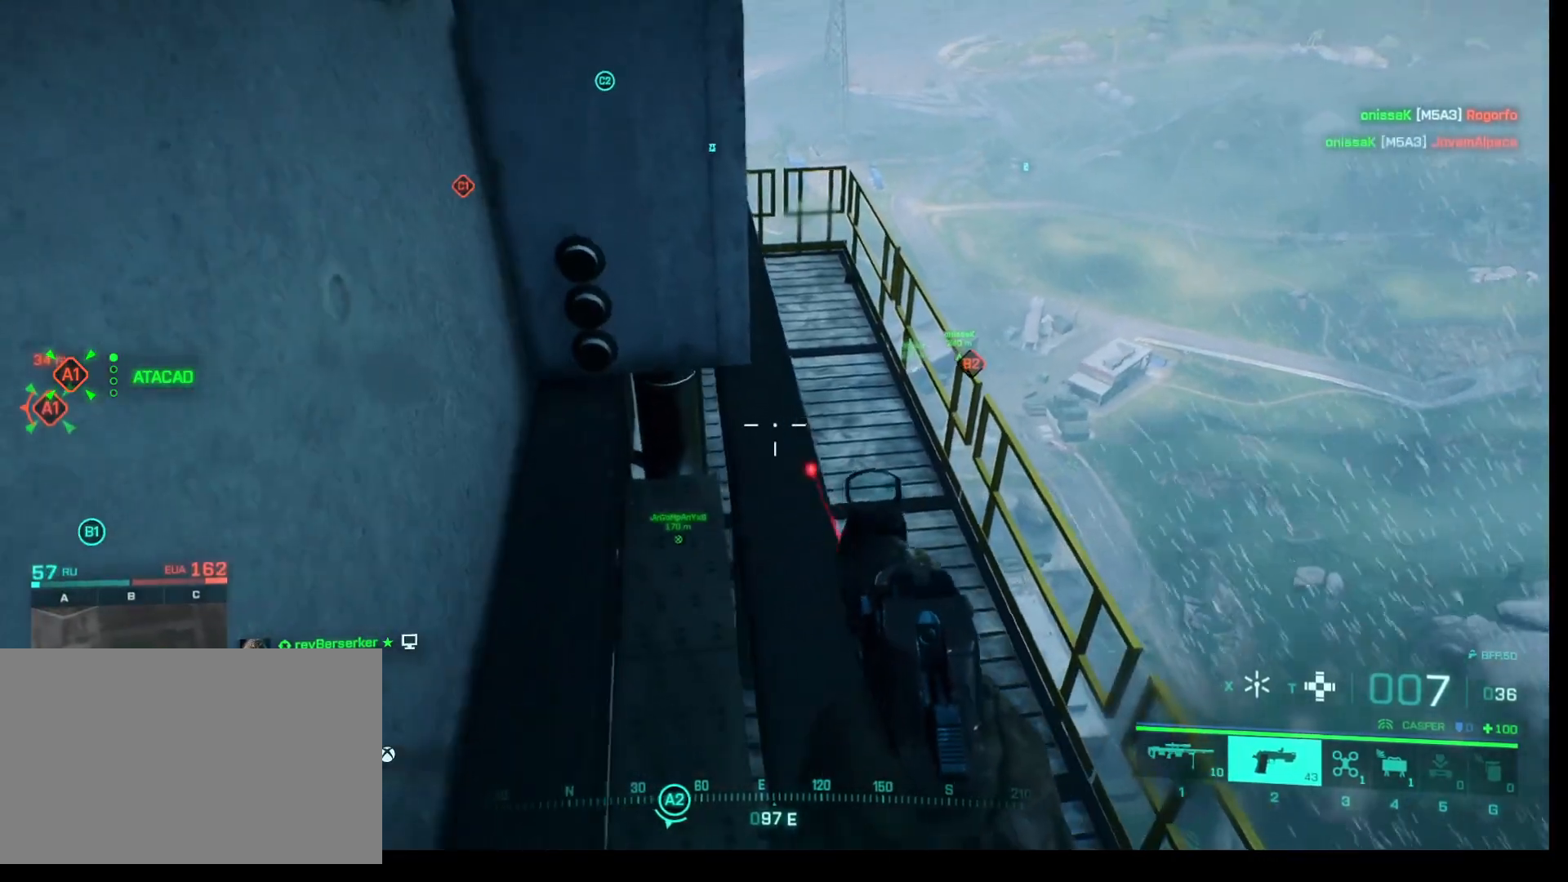
{"keys": ["a", "s"], "mouse": [], "events": []}
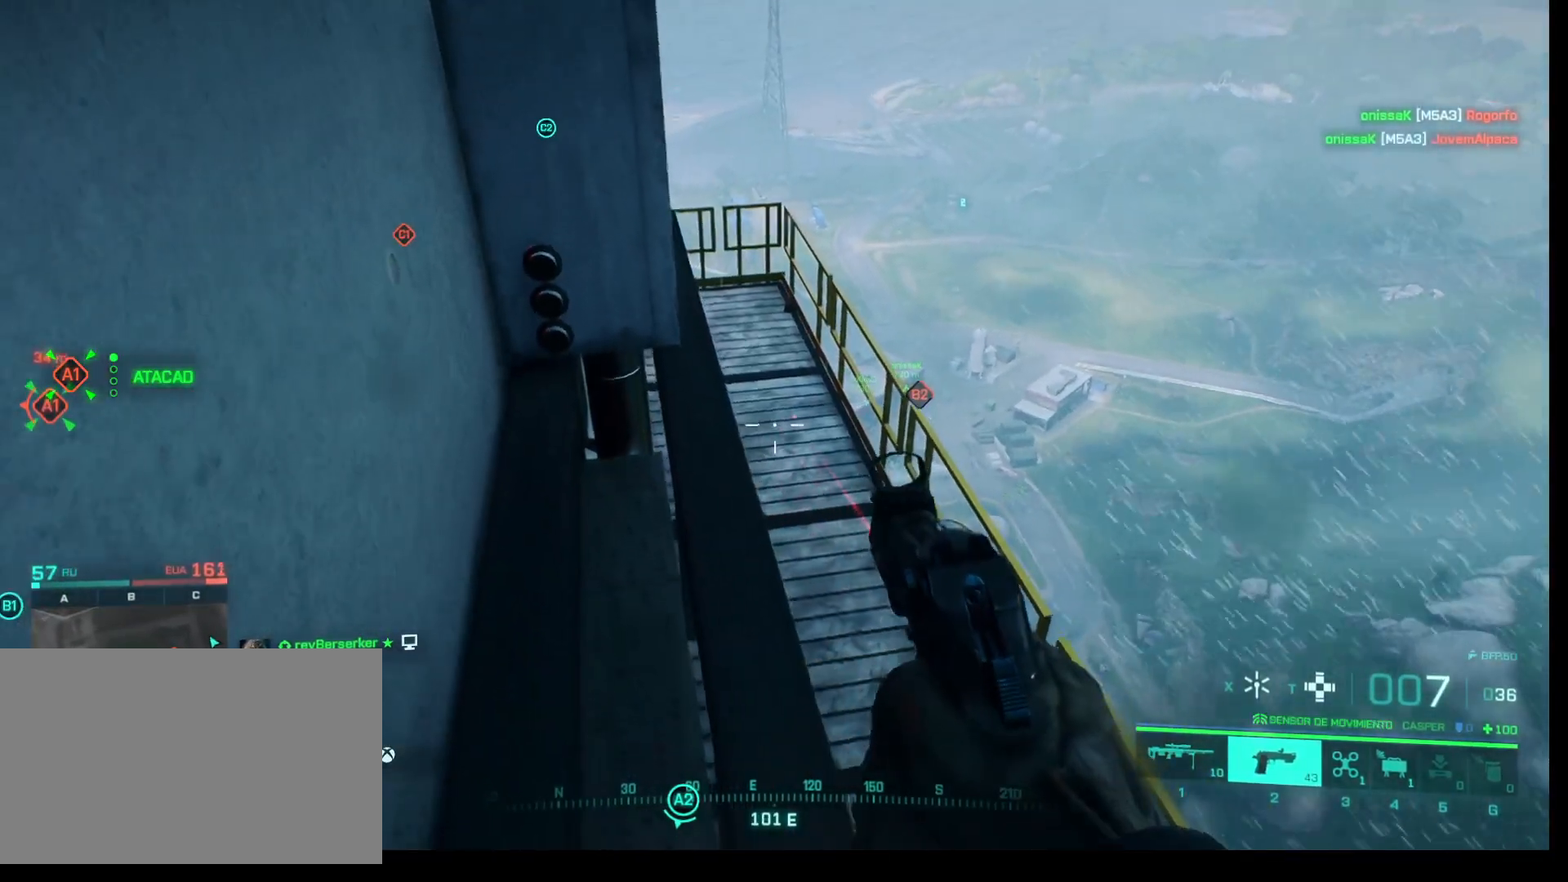
{"keys": ["a", "s"], "mouse": [], "events": []}
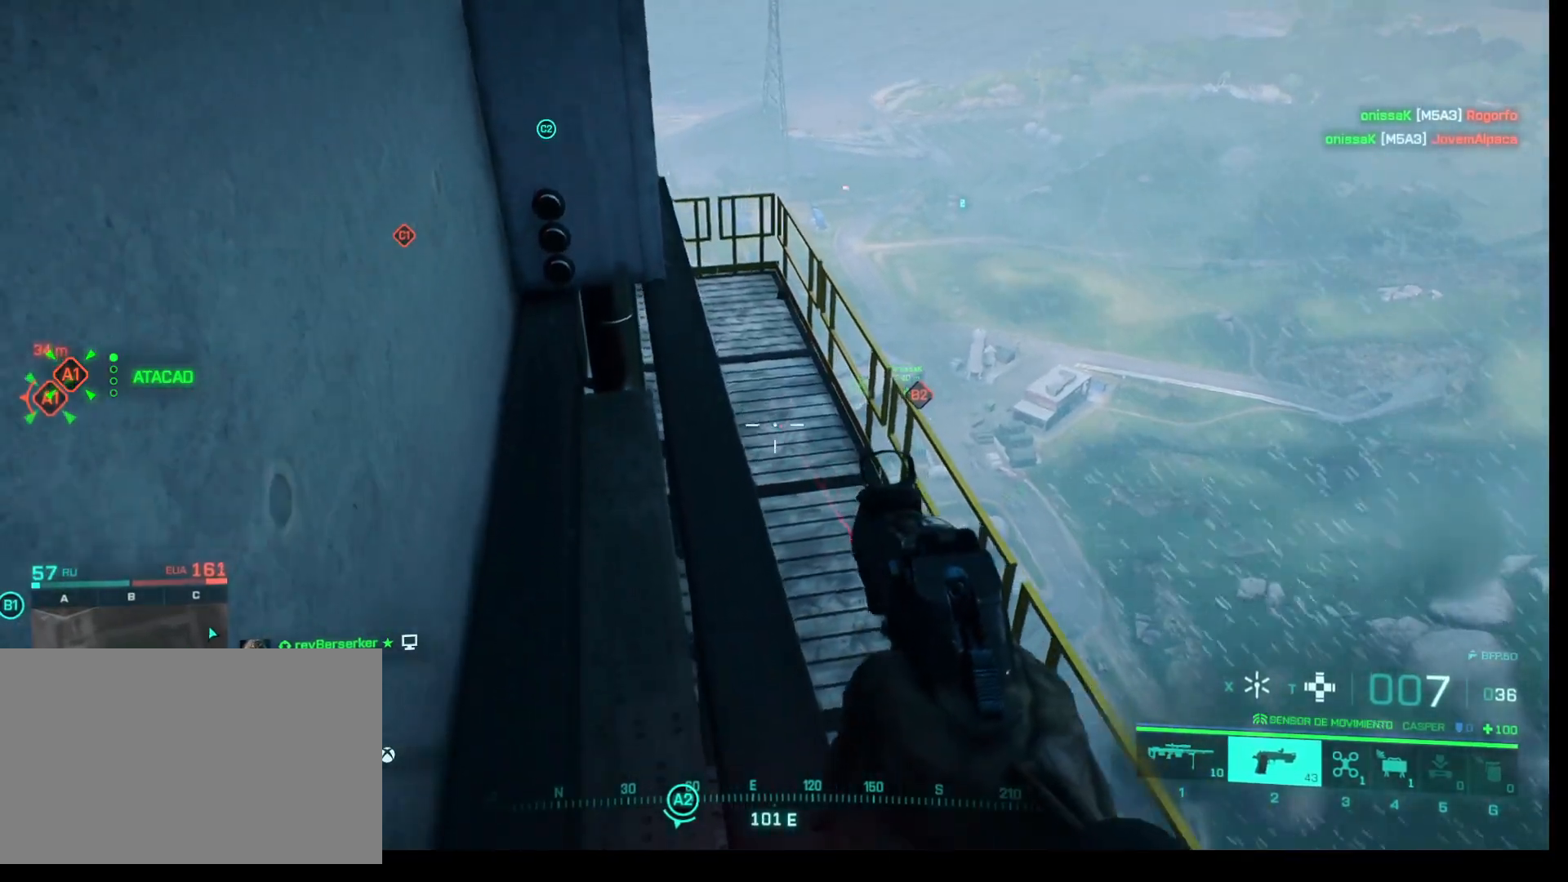
{"keys": ["a", "s"], "mouse": [], "events": []}
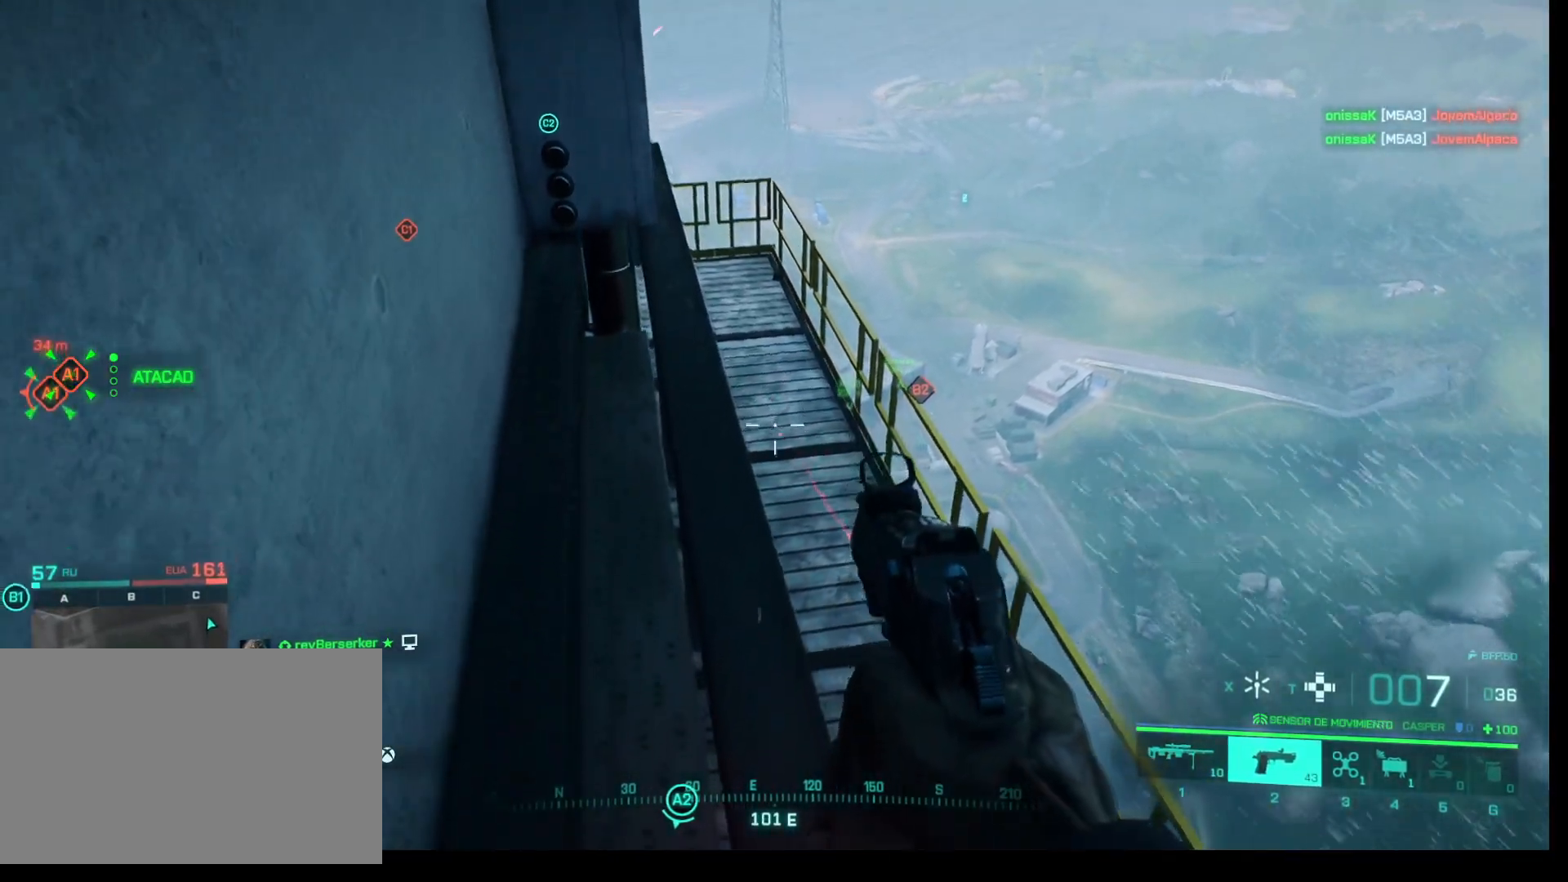
{"keys": ["a", "s"], "mouse": [], "events": []}
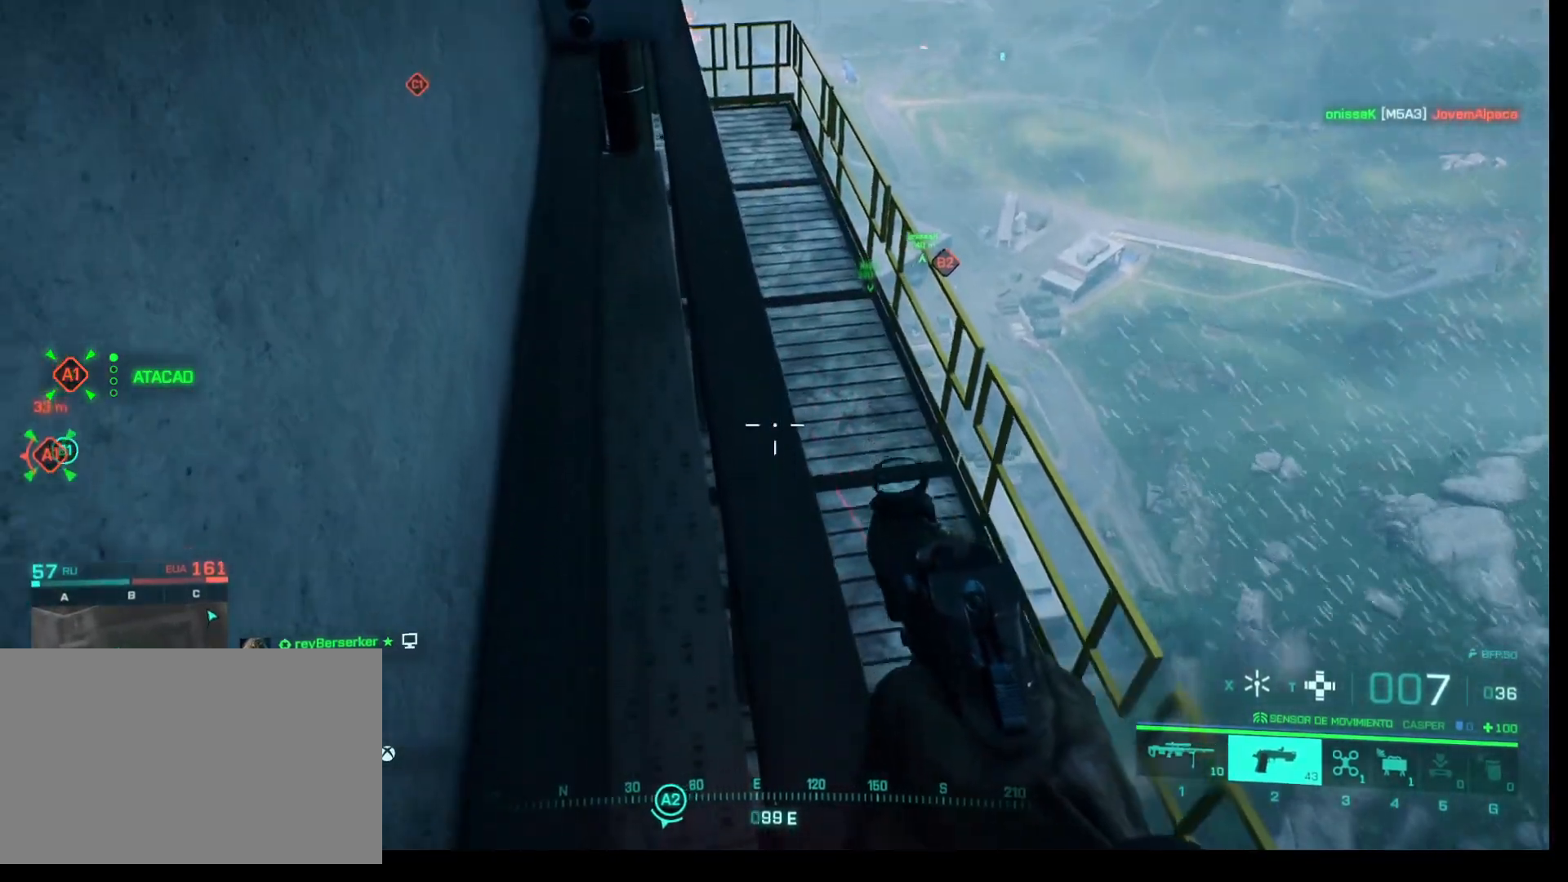
{"keys": ["a", "s"], "mouse": [], "events": []}
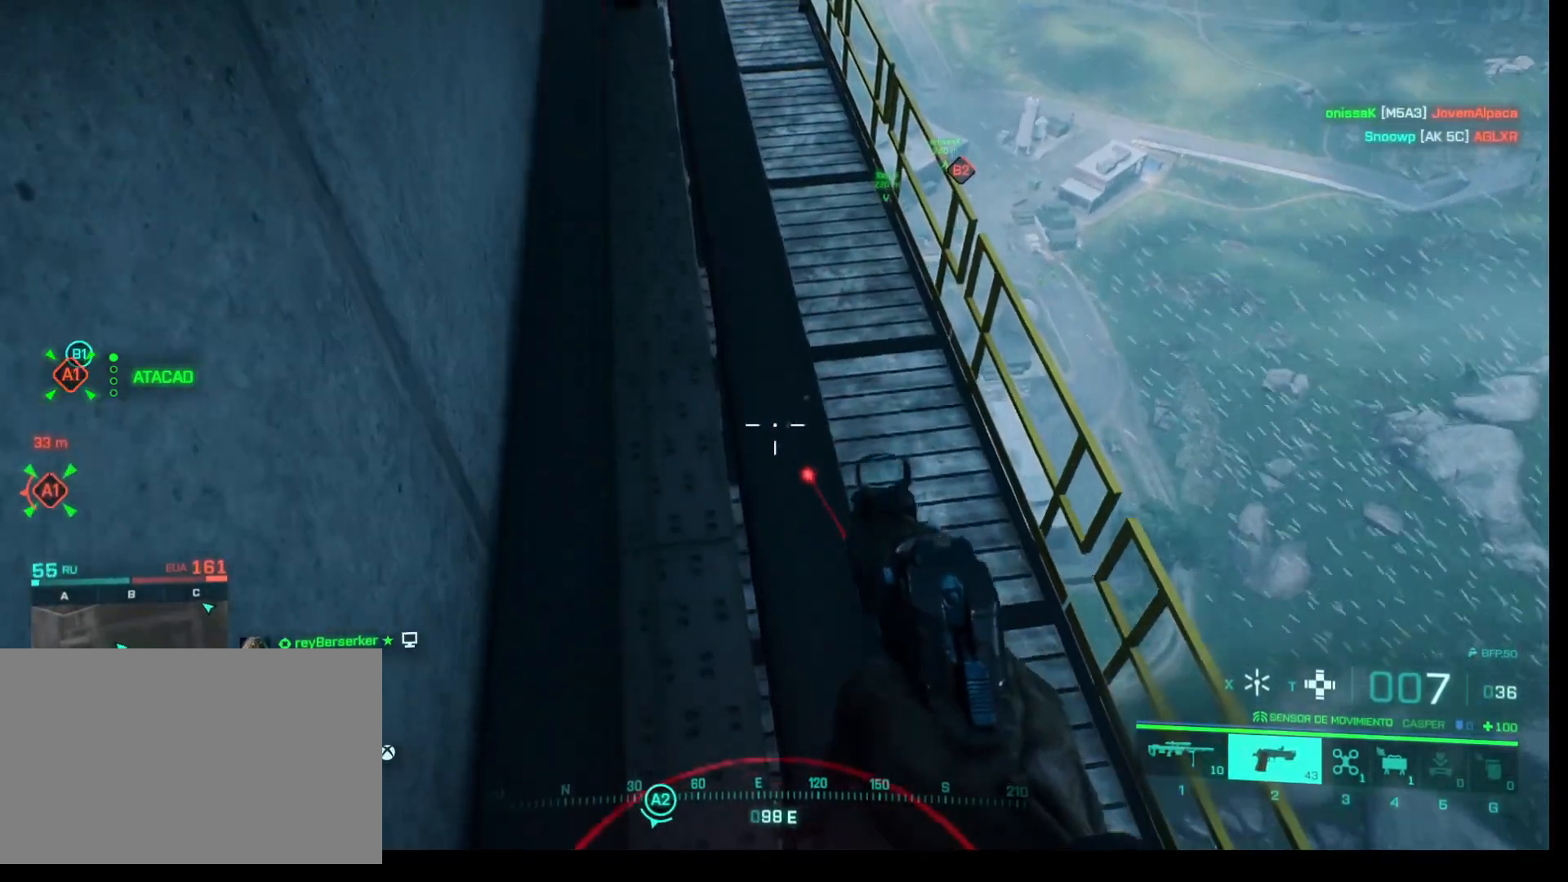
{"keys": ["a", "s"], "mouse": [], "events": []}
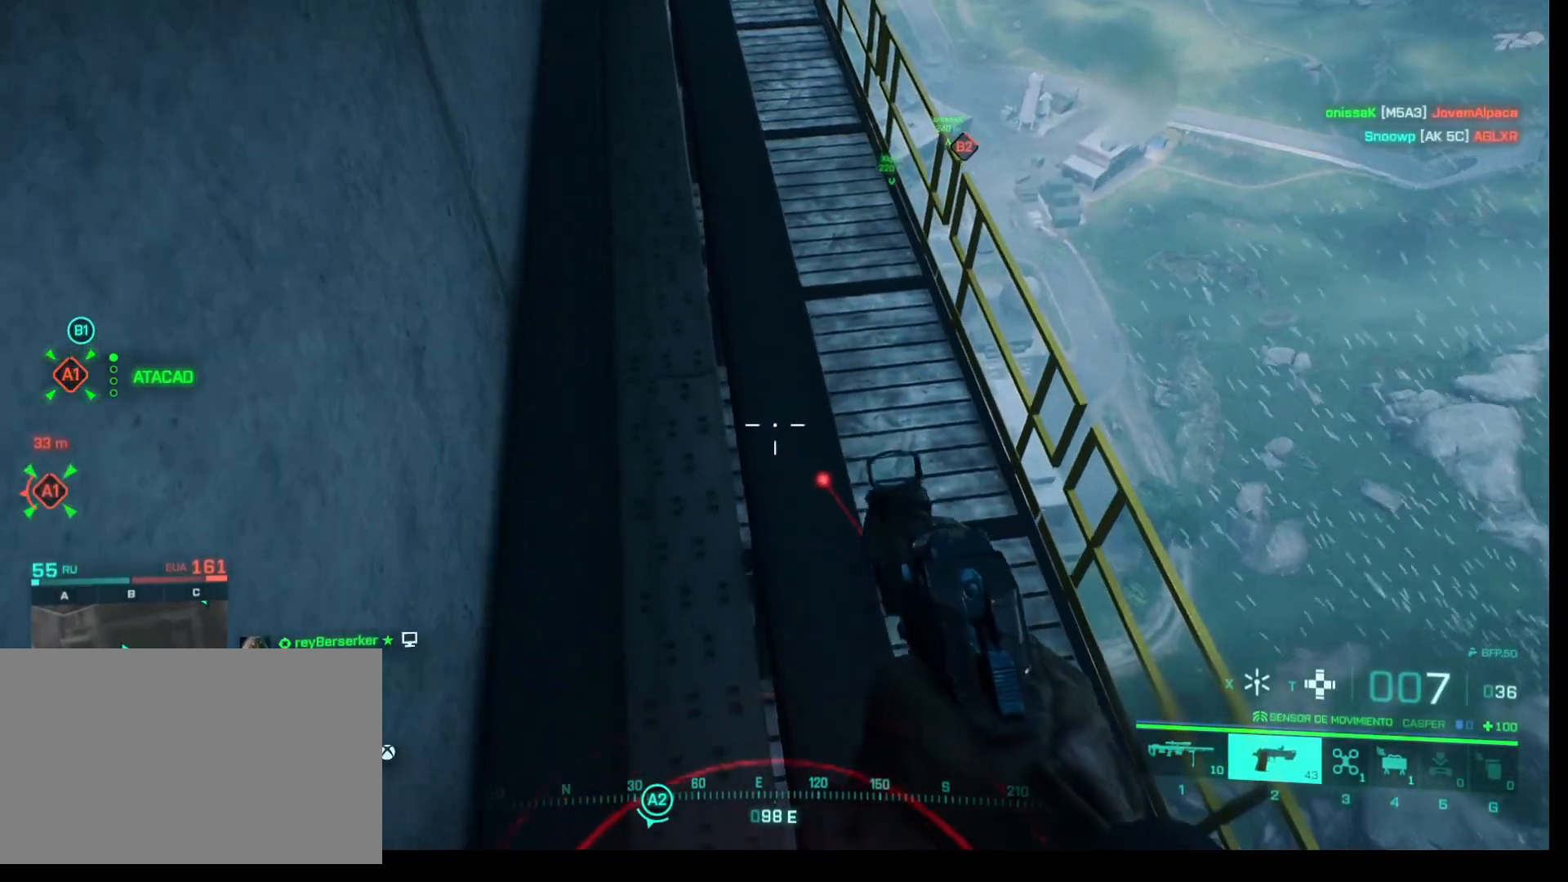
{"keys": ["a", "s"], "mouse": [], "events": []}